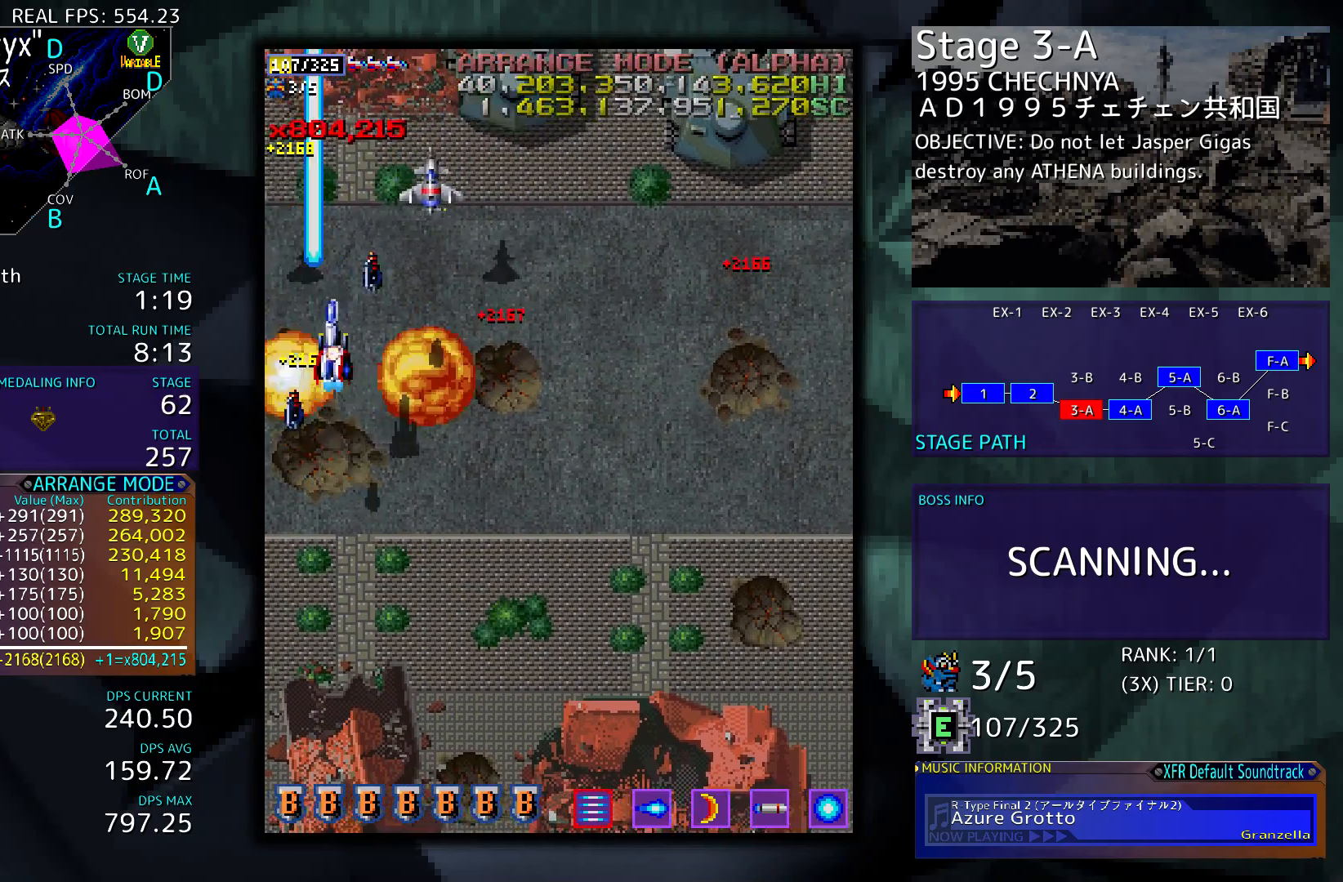
Gameplay with a controller; each line is a JSON object with the inputs held at the frame after it. "events" lists button and stick changes between this image and that frame as [ms after this image, input, new state], when the widget could be followed in between. Not read: L3 R3 other_buttons.
{"buttons": ["DPAD_UP", "DPAD_RIGHT"], "events": []}
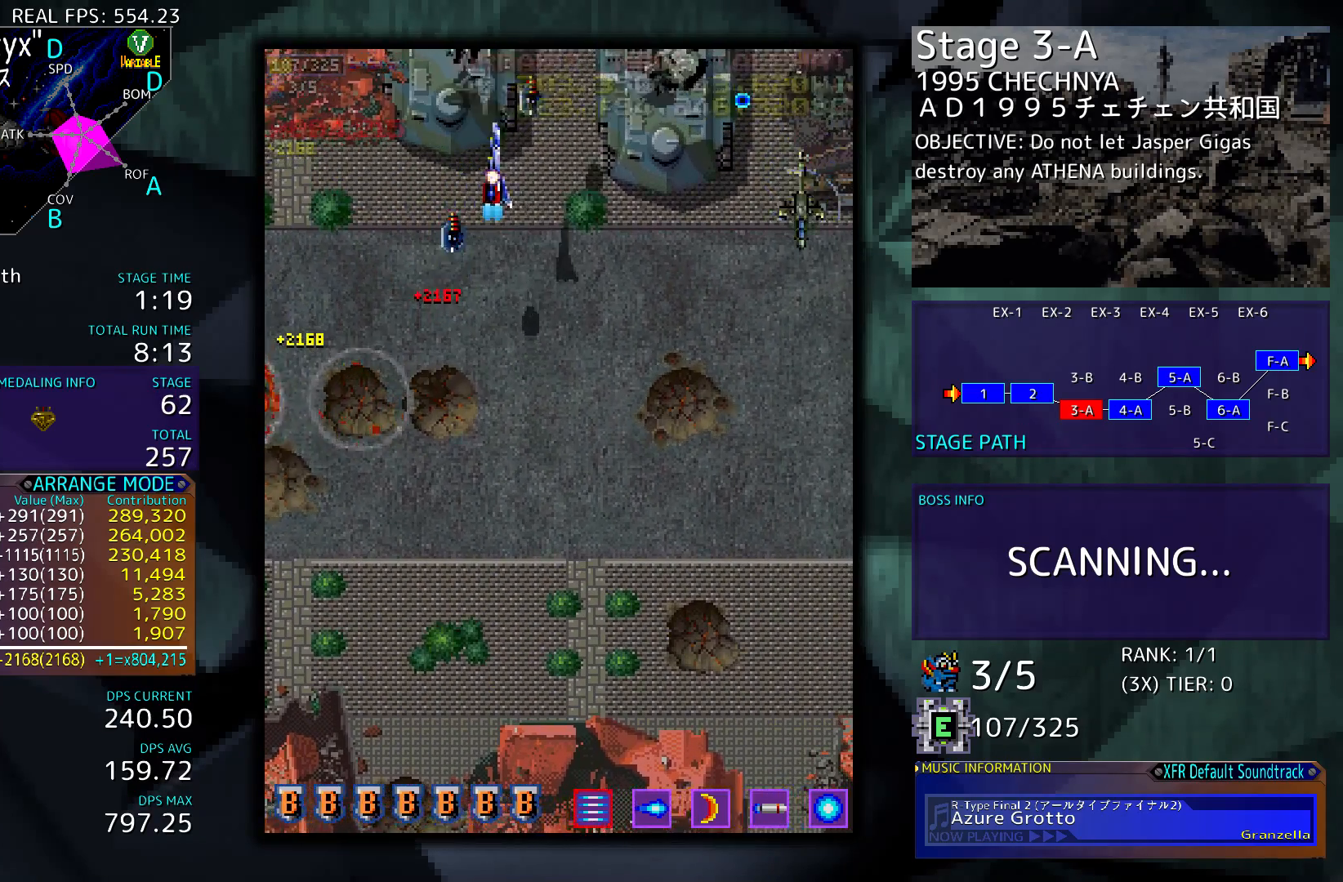
{"buttons": ["DPAD_DOWN", "DPAD_RIGHT"], "events": [[17, "DPAD_UP", "up"], [117, "DPAD_DOWN", "down"], [150, "DPAD_RIGHT", "up"], [183, "DPAD_LEFT", "down"], [350, "DPAD_LEFT", "up"], [383, "DPAD_RIGHT", "down"]]}
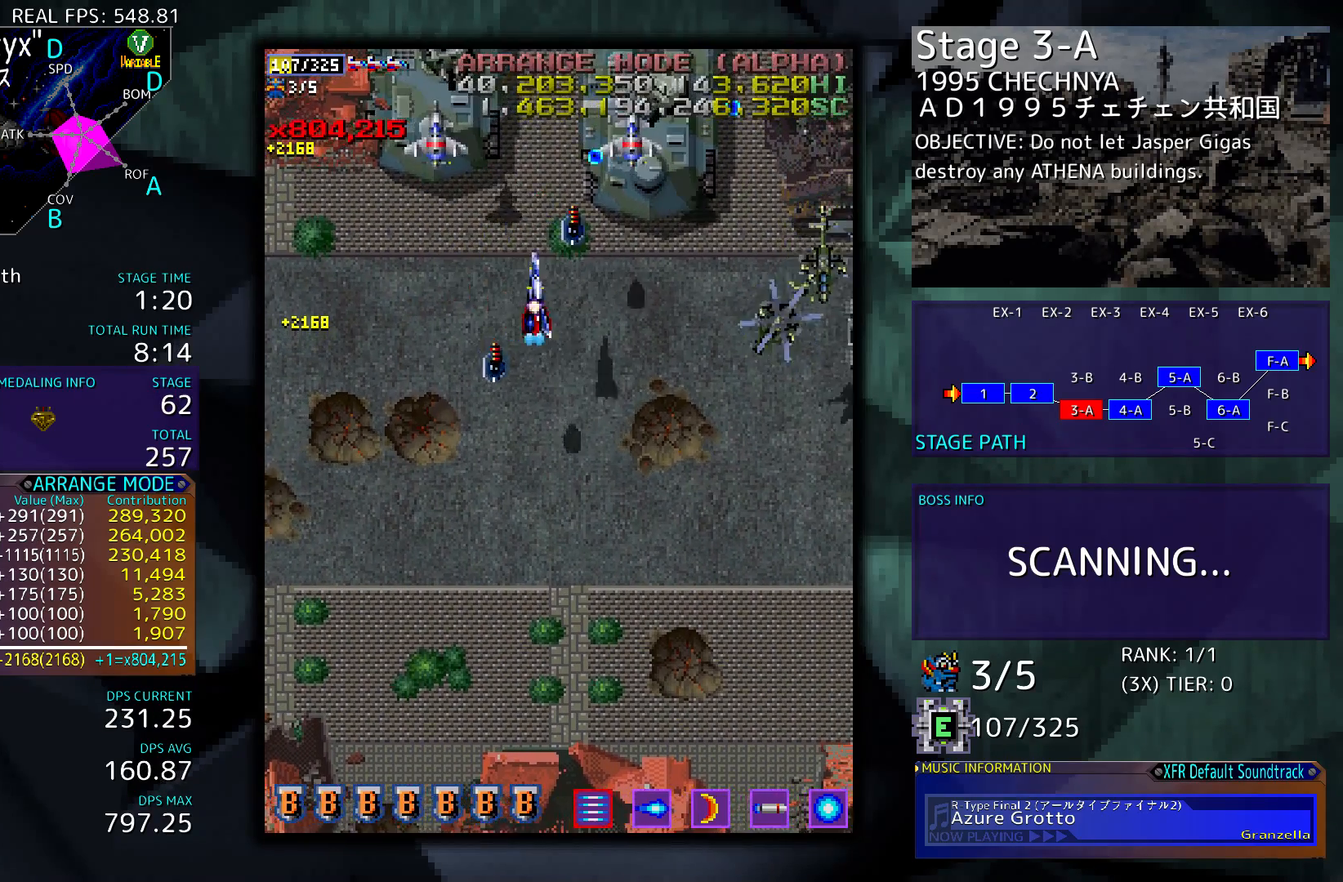
{"buttons": [], "events": [[17, "DPAD_DOWN", "up"], [17, "DPAD_RIGHT", "up"], [150, "DPAD_RIGHT", "down"], [217, "DPAD_RIGHT", "up"], [217, "DPAD_UP", "down"], [250, "DPAD_LEFT", "down"], [283, "DPAD_UP", "up"], [317, "DPAD_LEFT", "up"]]}
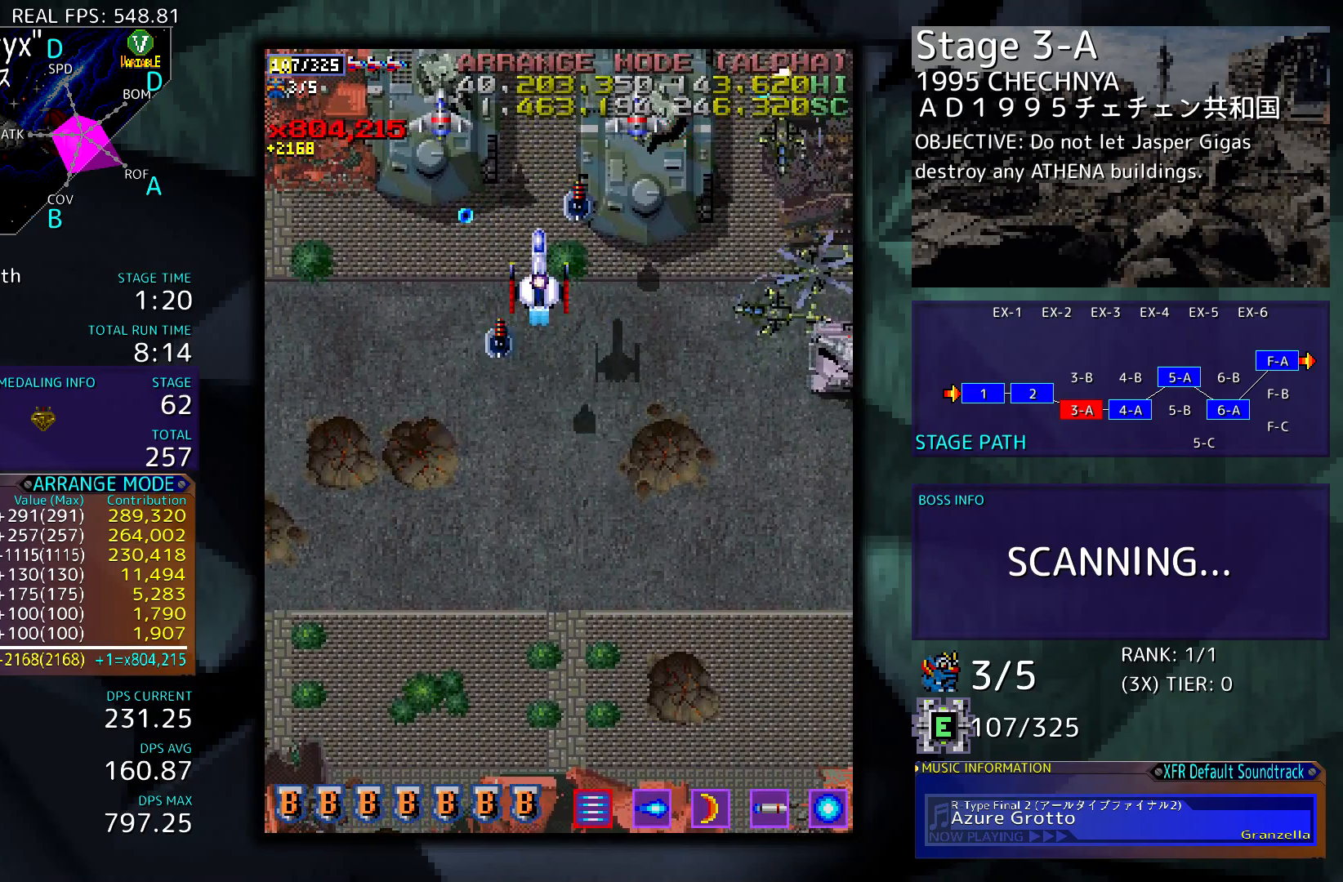
{"buttons": ["DPAD_RIGHT"], "events": [[183, "DPAD_DOWN", "down"], [250, "DPAD_DOWN", "up"], [417, "DPAD_RIGHT", "down"]]}
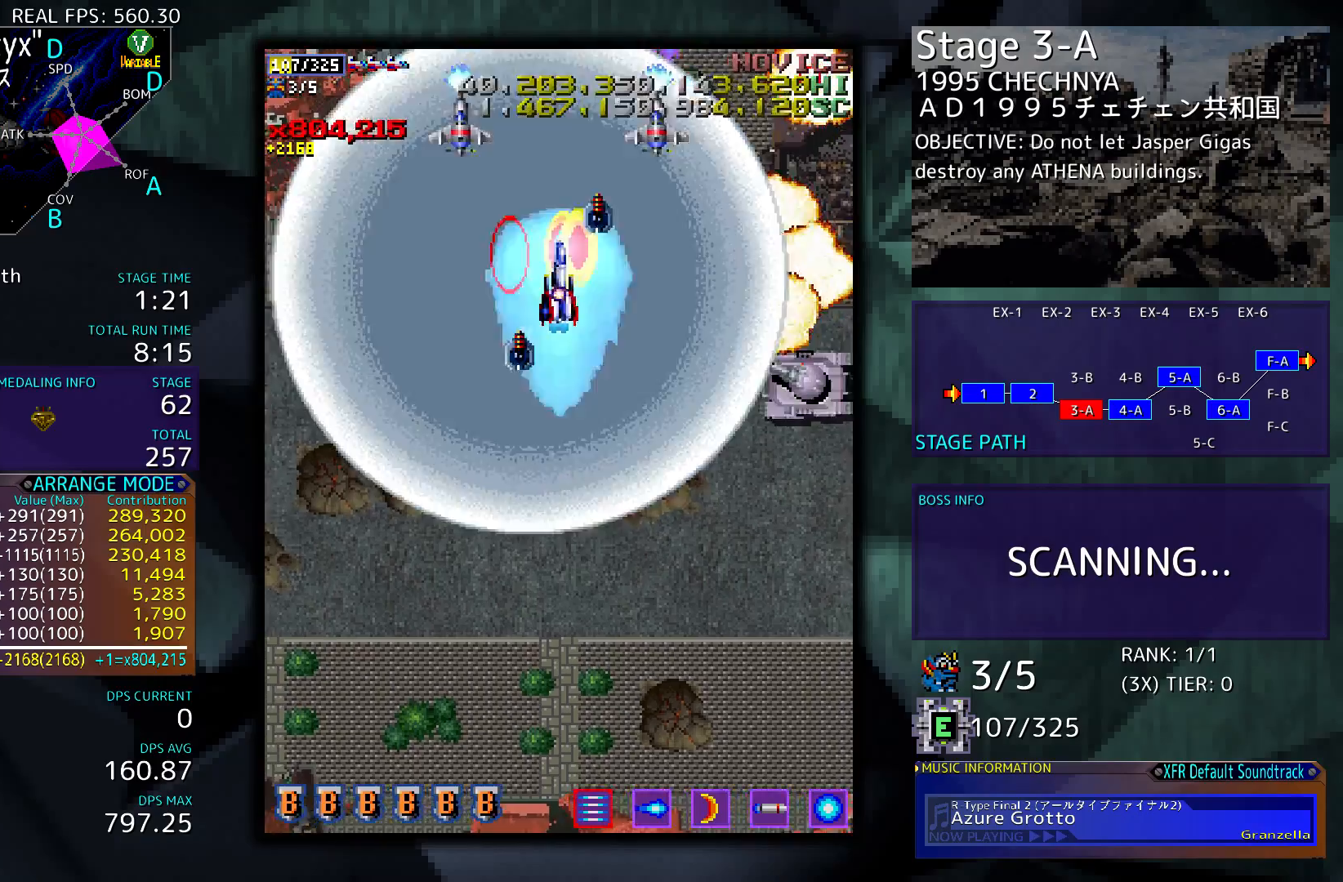
{"buttons": ["DPAD_LEFT"], "events": [[83, "DPAD_DOWN", "down"], [150, "DPAD_RIGHT", "up"], [183, "DPAD_LEFT", "down"], [217, "DPAD_DOWN", "up"]]}
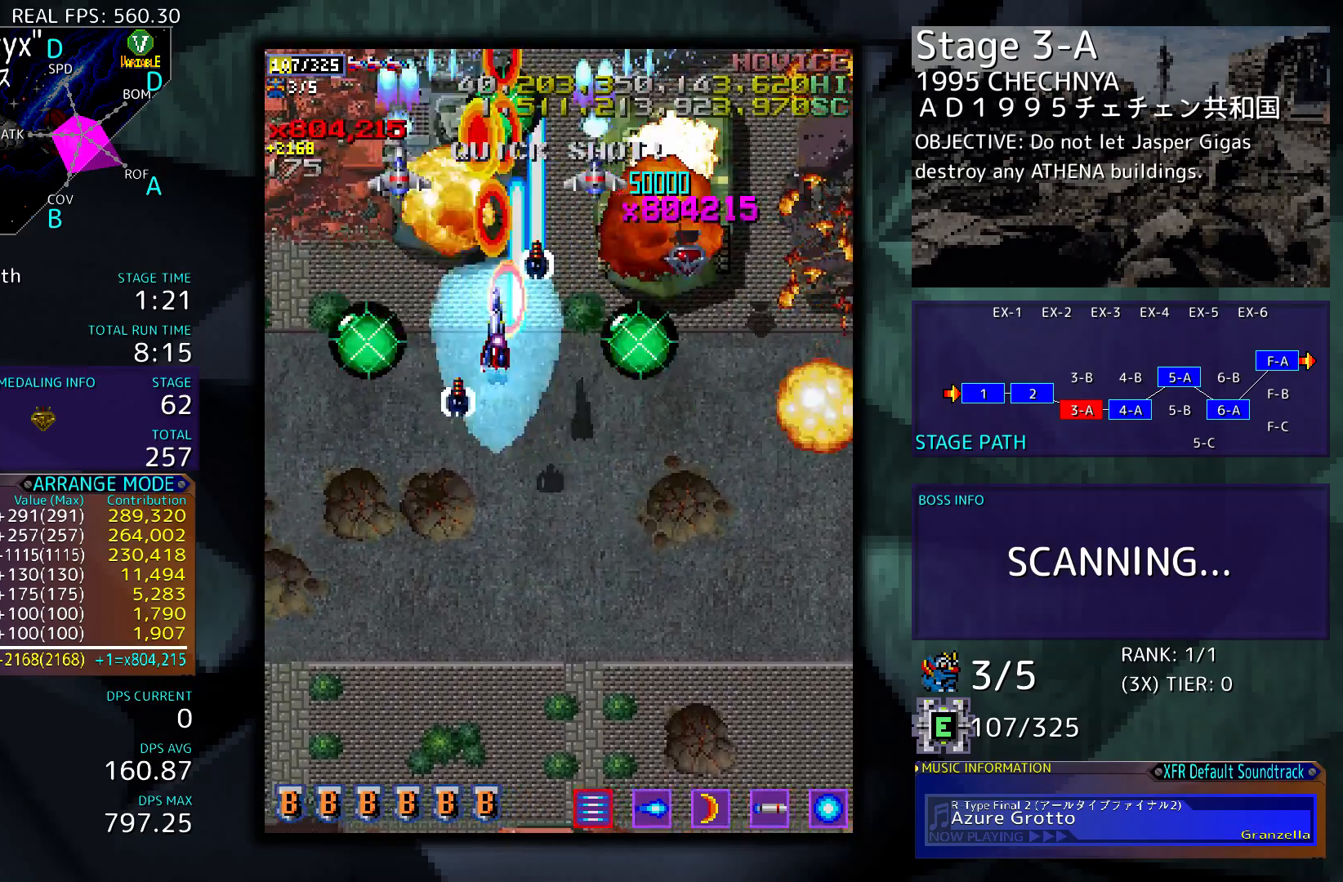
{"buttons": ["DPAD_UP", "DPAD_RIGHT"], "events": [[117, "DPAD_DOWN", "down"], [150, "DPAD_LEFT", "up"], [150, "DPAD_RIGHT", "down"], [417, "DPAD_DOWN", "up"], [483, "DPAD_UP", "down"]]}
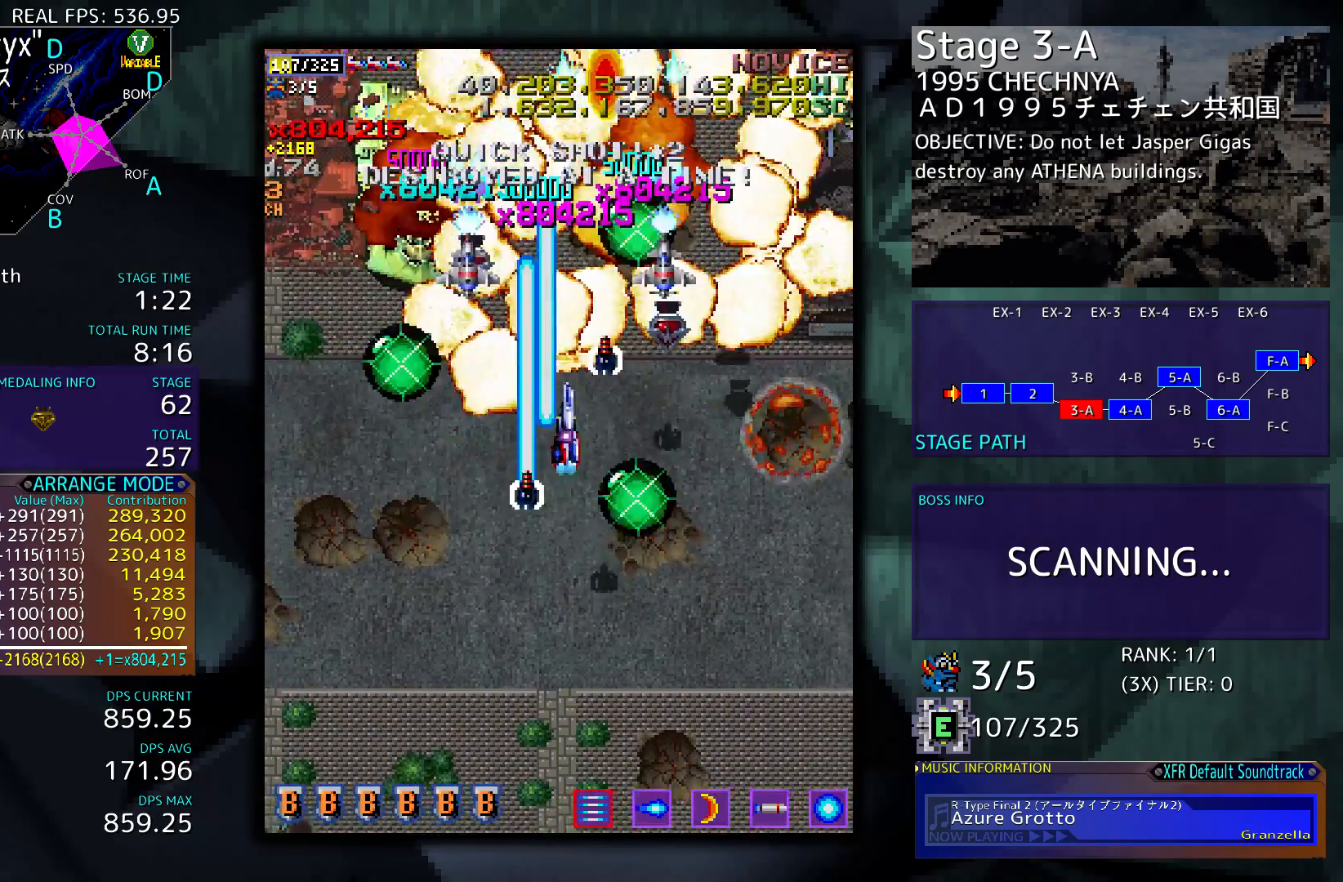
{"buttons": [], "events": [[183, "DPAD_RIGHT", "up"], [250, "DPAD_LEFT", "down"], [317, "DPAD_LEFT", "up"], [317, "DPAD_UP", "up"]]}
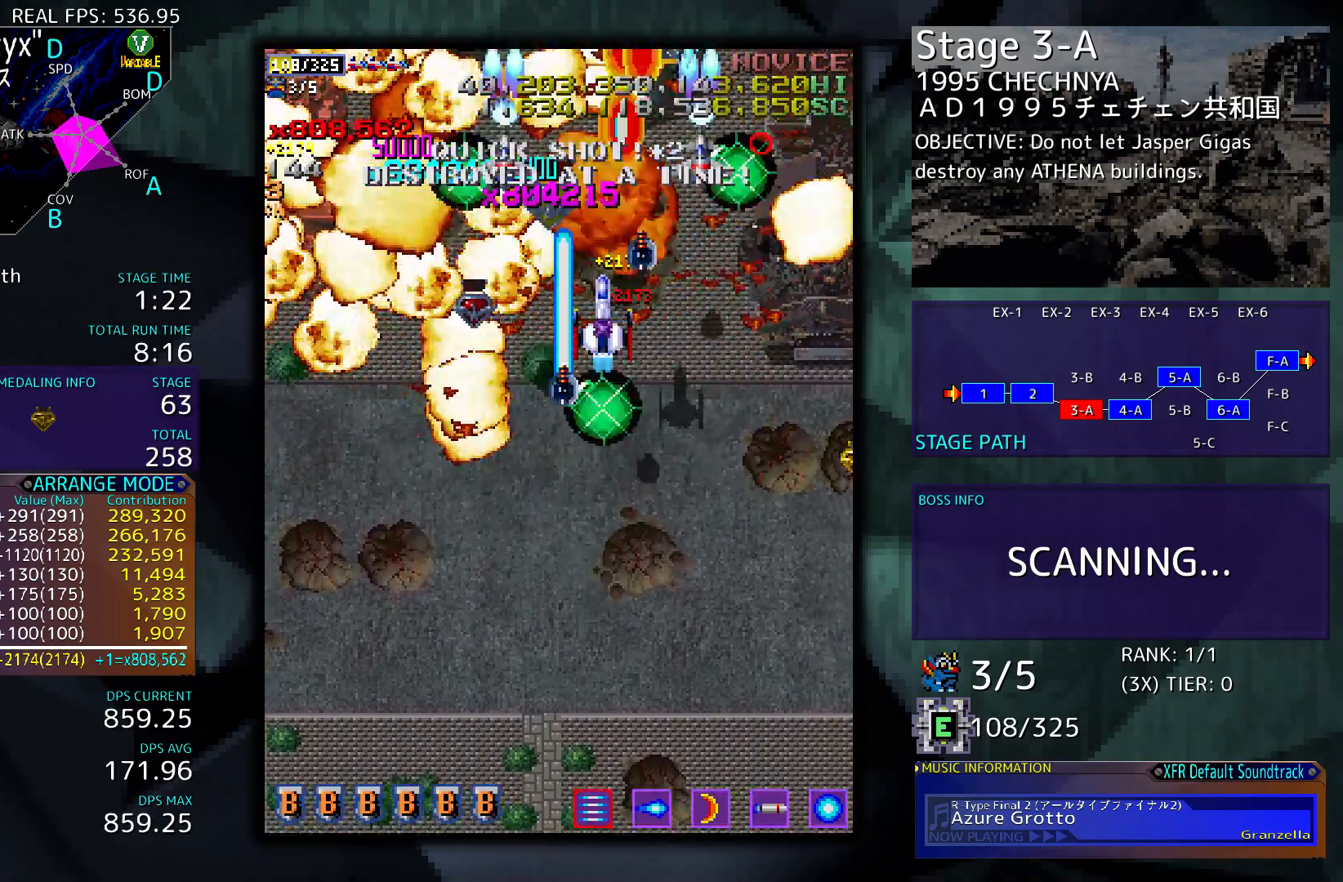
{"buttons": ["DPAD_LEFT"], "events": [[150, "DPAD_UP", "down"], [250, "DPAD_UP", "up"], [317, "DPAD_LEFT", "down"]]}
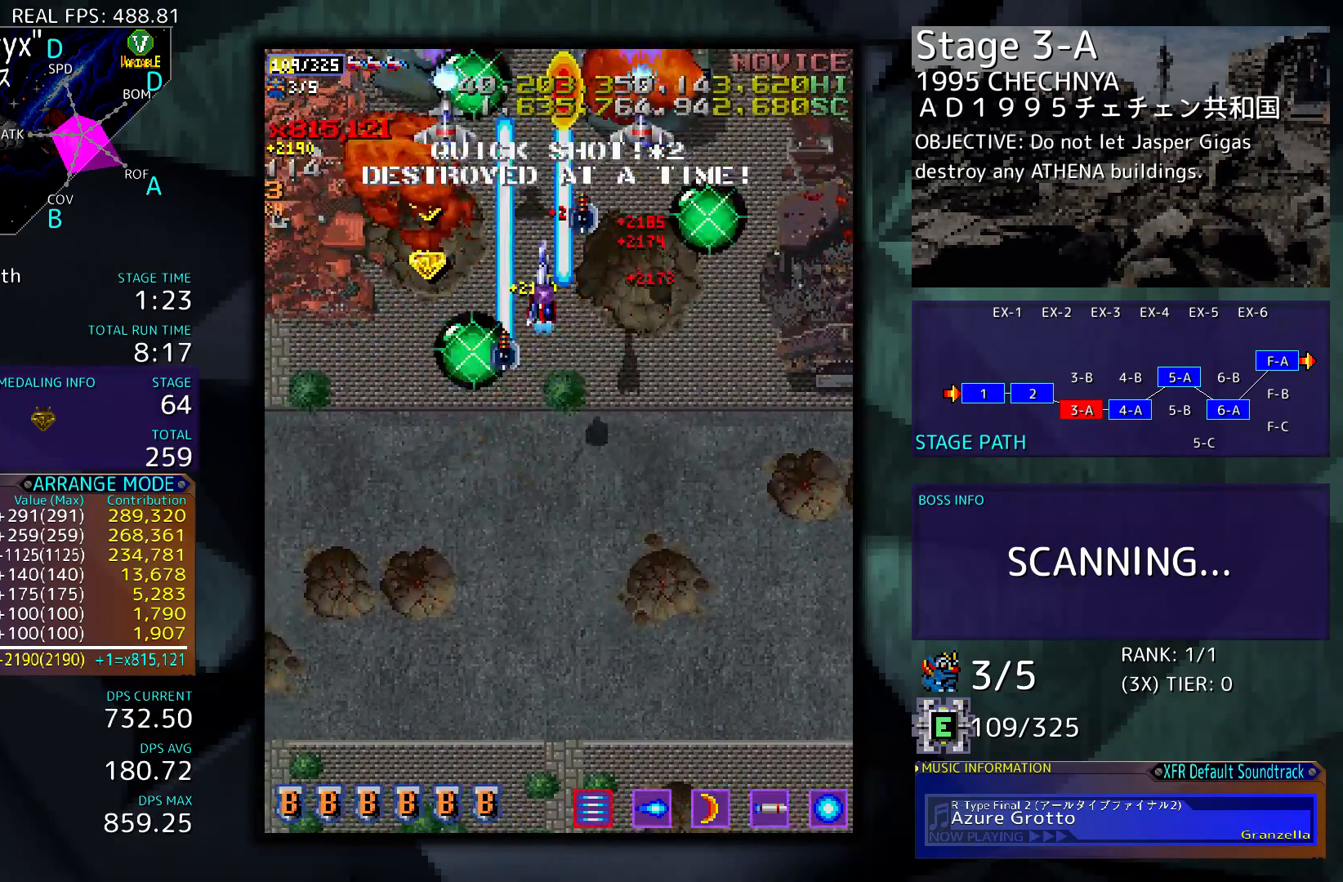
{"buttons": [], "events": [[250, "DPAD_LEFT", "up"]]}
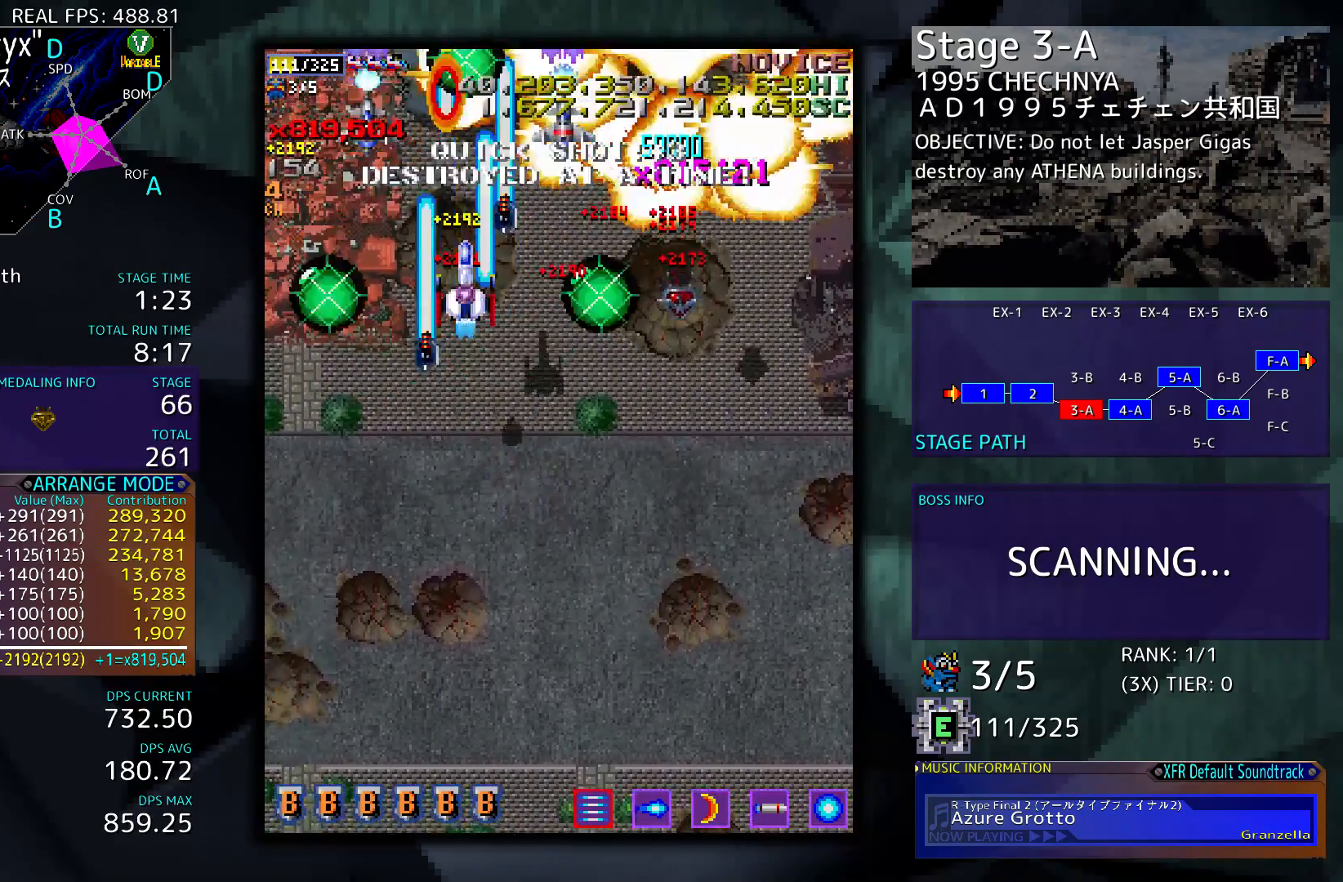
{"buttons": ["DPAD_DOWN", "DPAD_LEFT"], "events": [[17, "DPAD_RIGHT", "down"], [217, "DPAD_DOWN", "down"], [283, "DPAD_RIGHT", "up"], [317, "DPAD_LEFT", "down"]]}
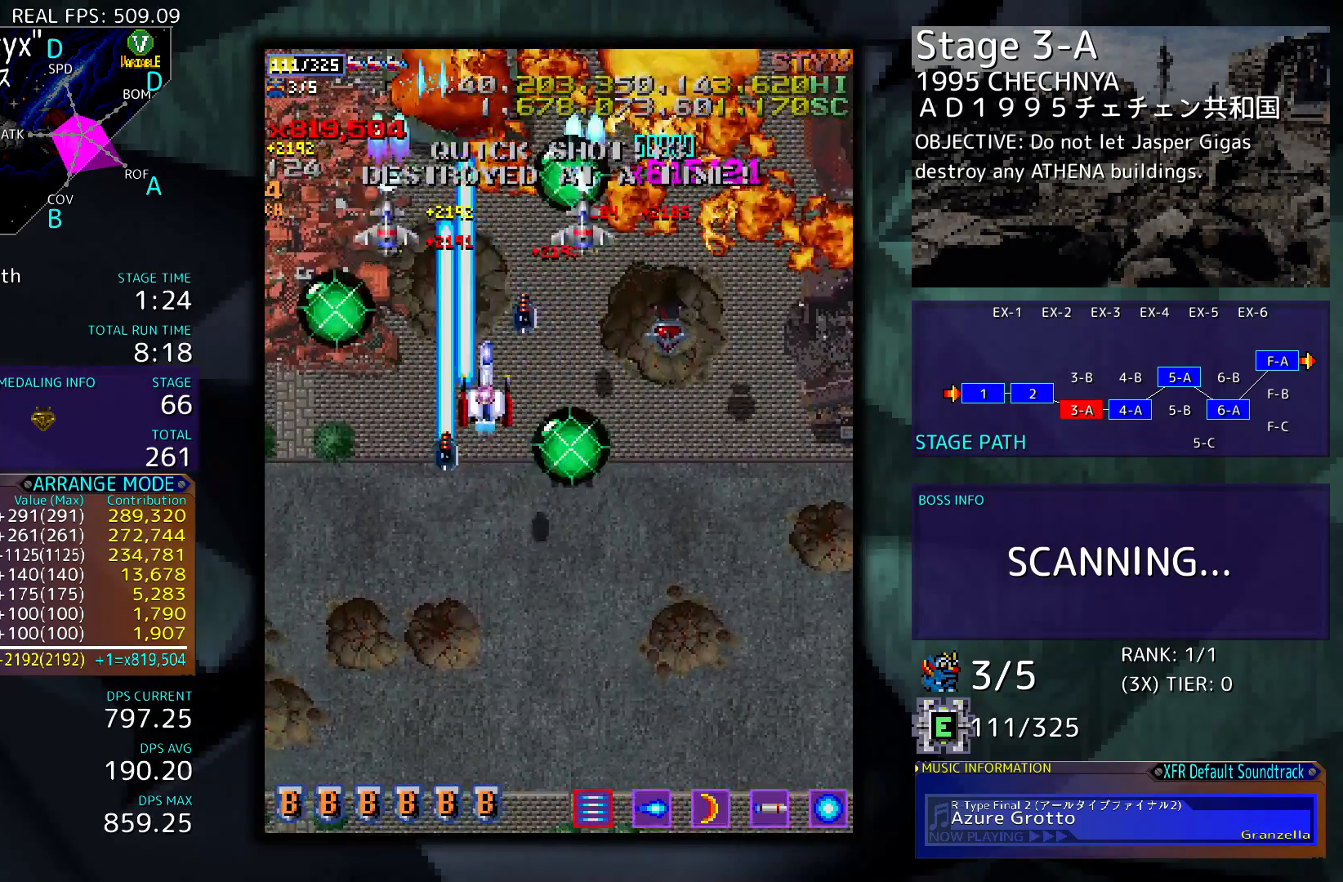
{"buttons": ["DPAD_DOWN", "DPAD_RIGHT"], "events": [[83, "DPAD_LEFT", "up"], [150, "DPAD_RIGHT", "down"]]}
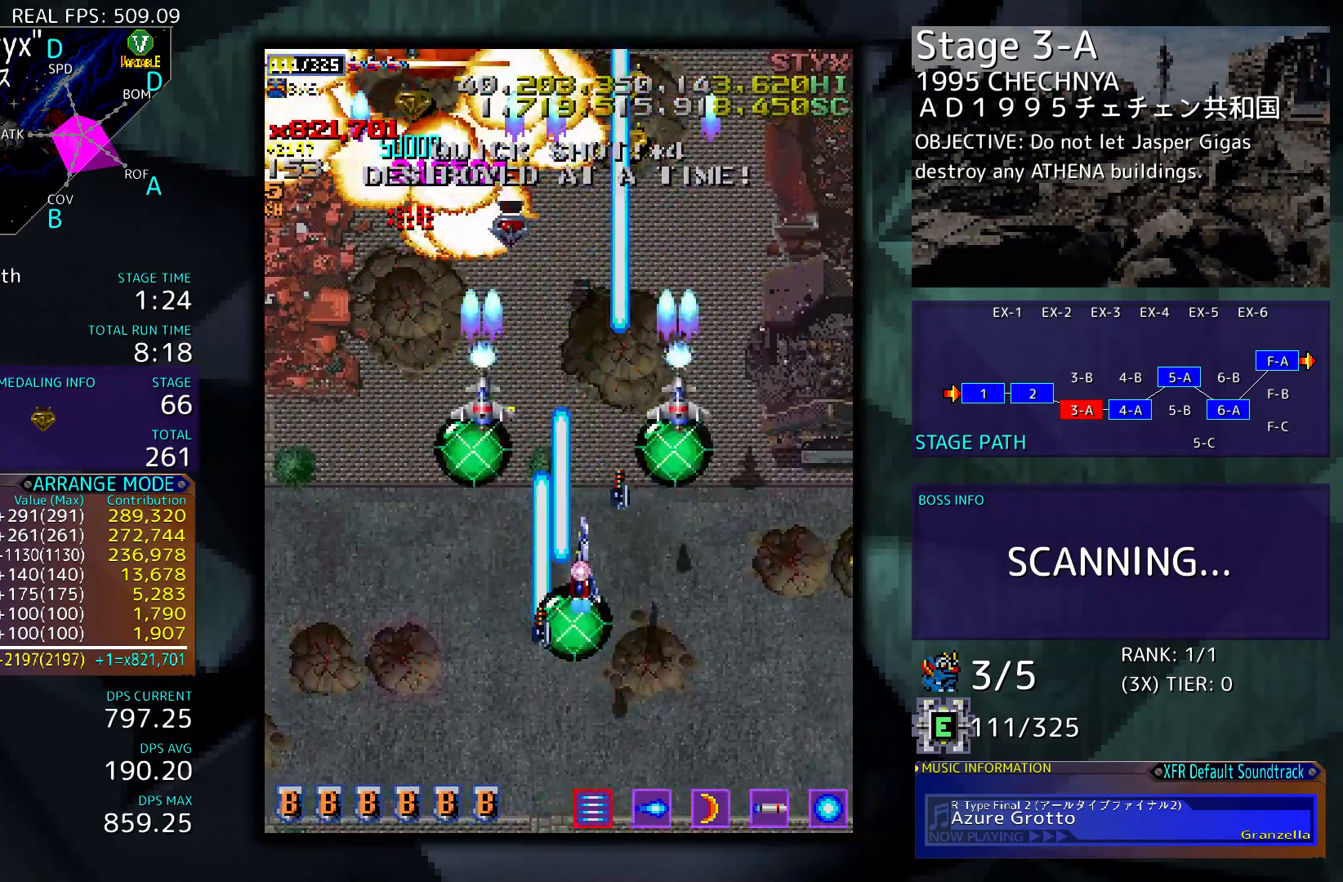
{"buttons": ["DPAD_DOWN", "DPAD_RIGHT"], "events": []}
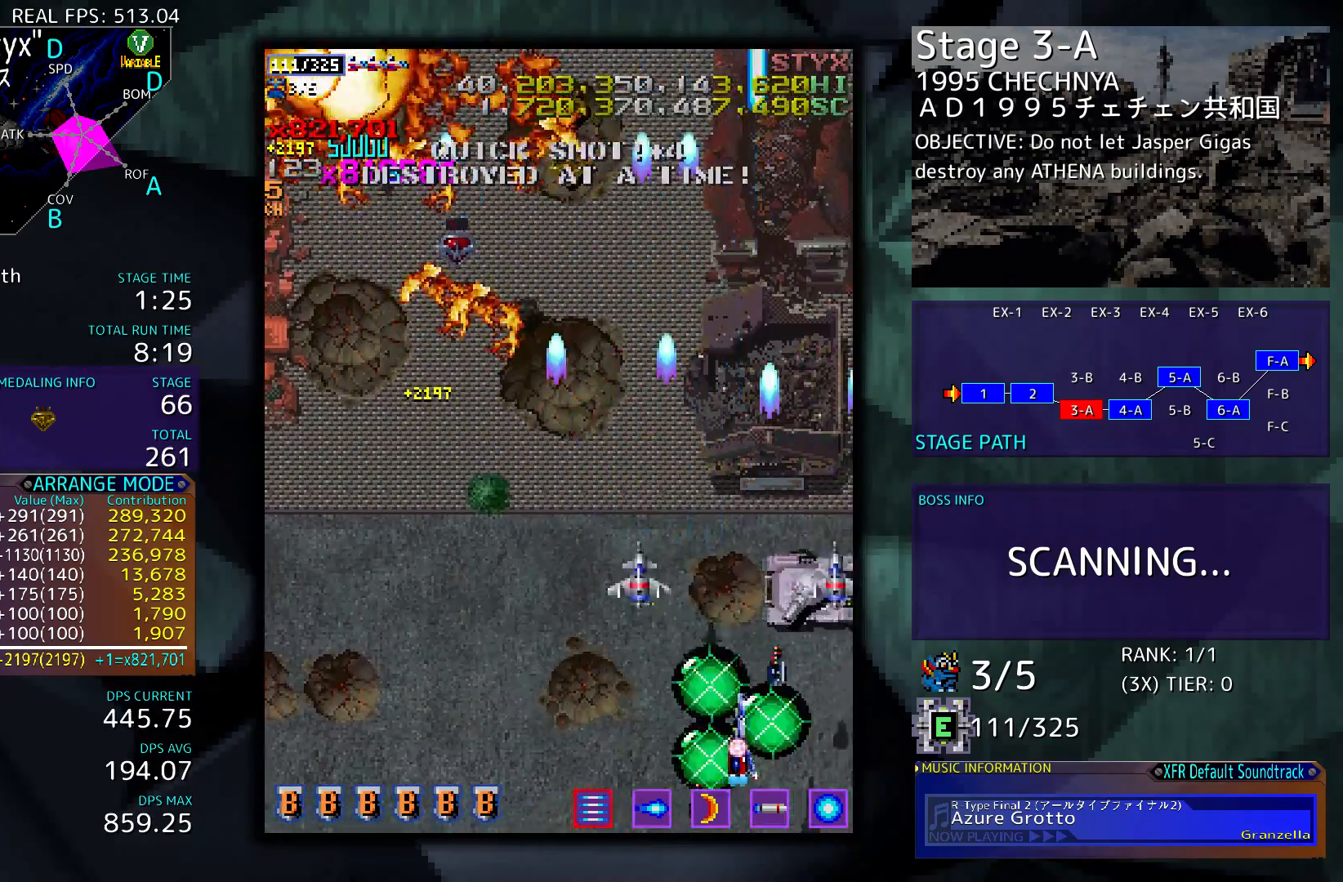
{"buttons": ["DPAD_LEFT"], "events": [[50, "DPAD_DOWN", "up"], [117, "DPAD_UP", "down"], [183, "DPAD_RIGHT", "up"], [417, "DPAD_LEFT", "down"], [483, "DPAD_UP", "up"]]}
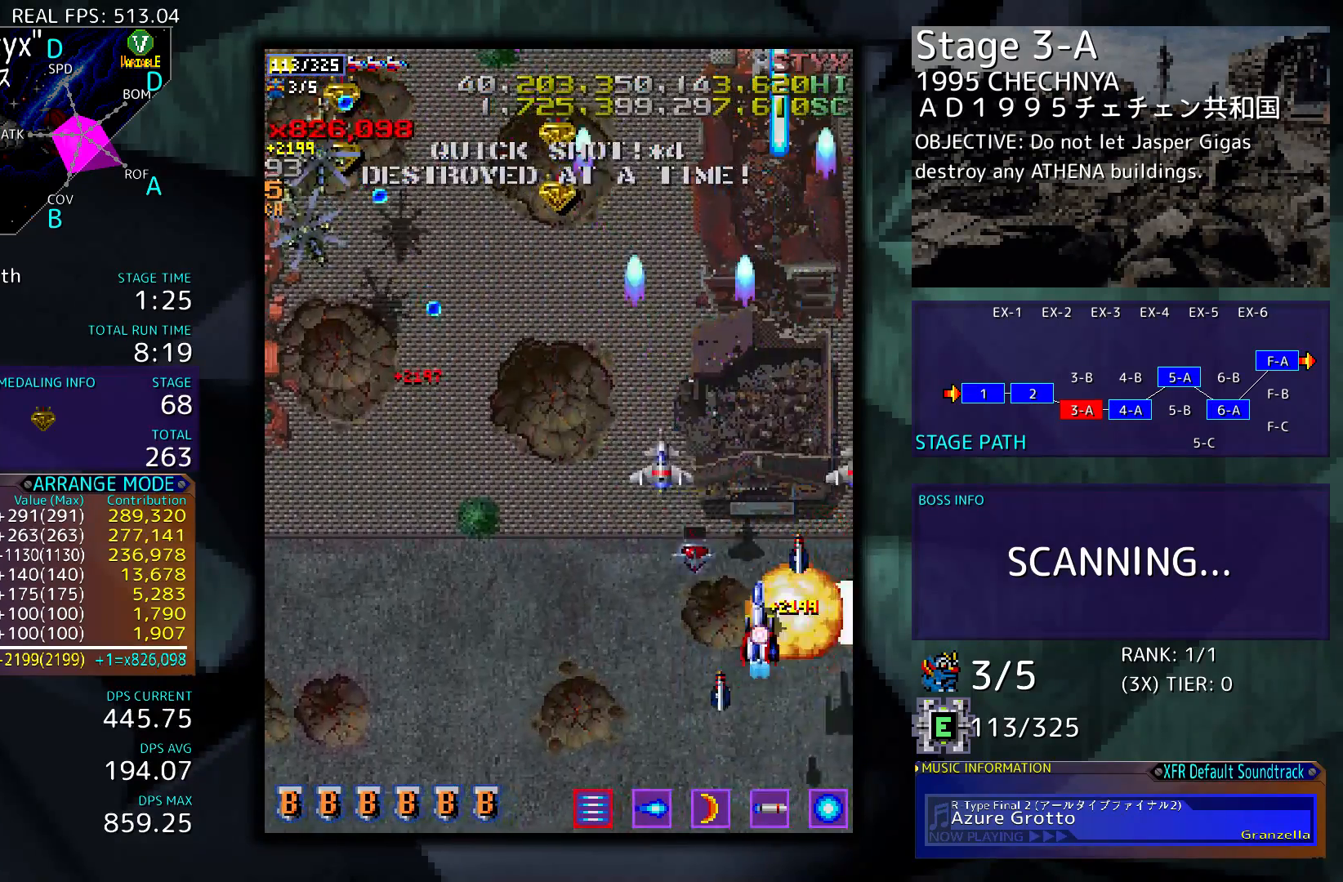
{"buttons": ["DPAD_DOWN", "DPAD_LEFT"], "events": [[217, "DPAD_DOWN", "down"]]}
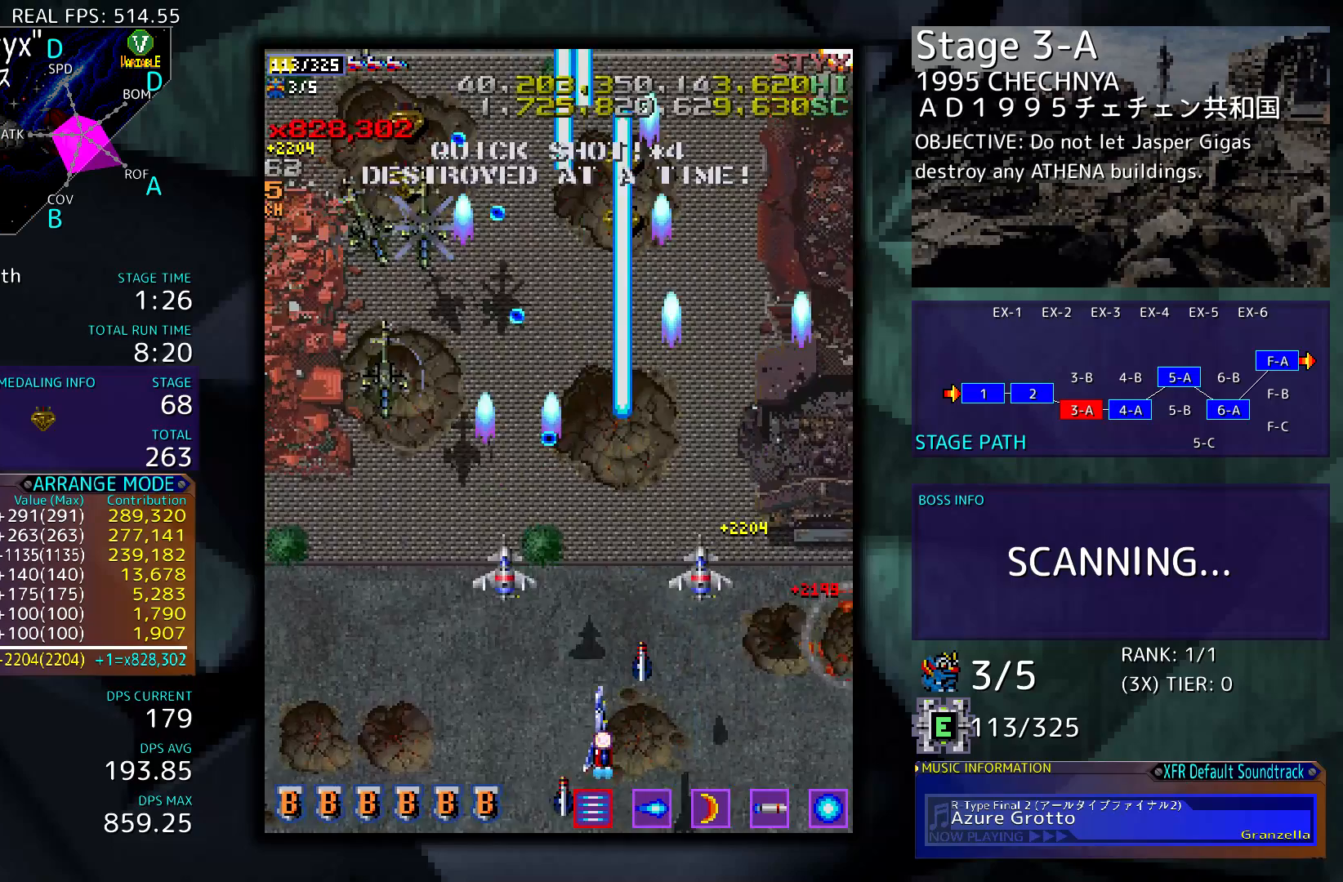
{"buttons": ["DPAD_LEFT"], "events": [[50, "DPAD_DOWN", "up"]]}
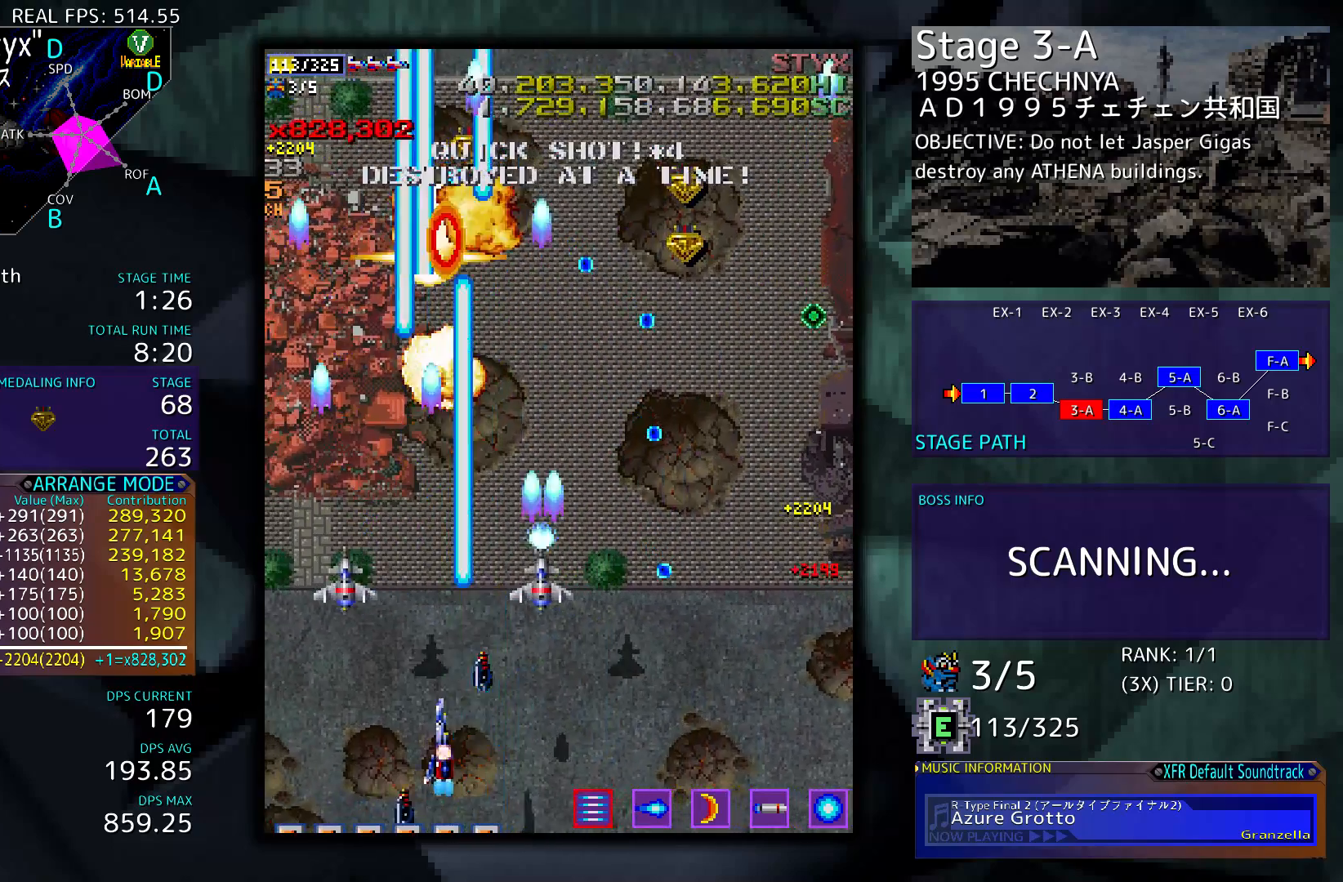
{"buttons": ["DPAD_UP"], "events": [[117, "DPAD_UP", "down"], [283, "DPAD_LEFT", "up"]]}
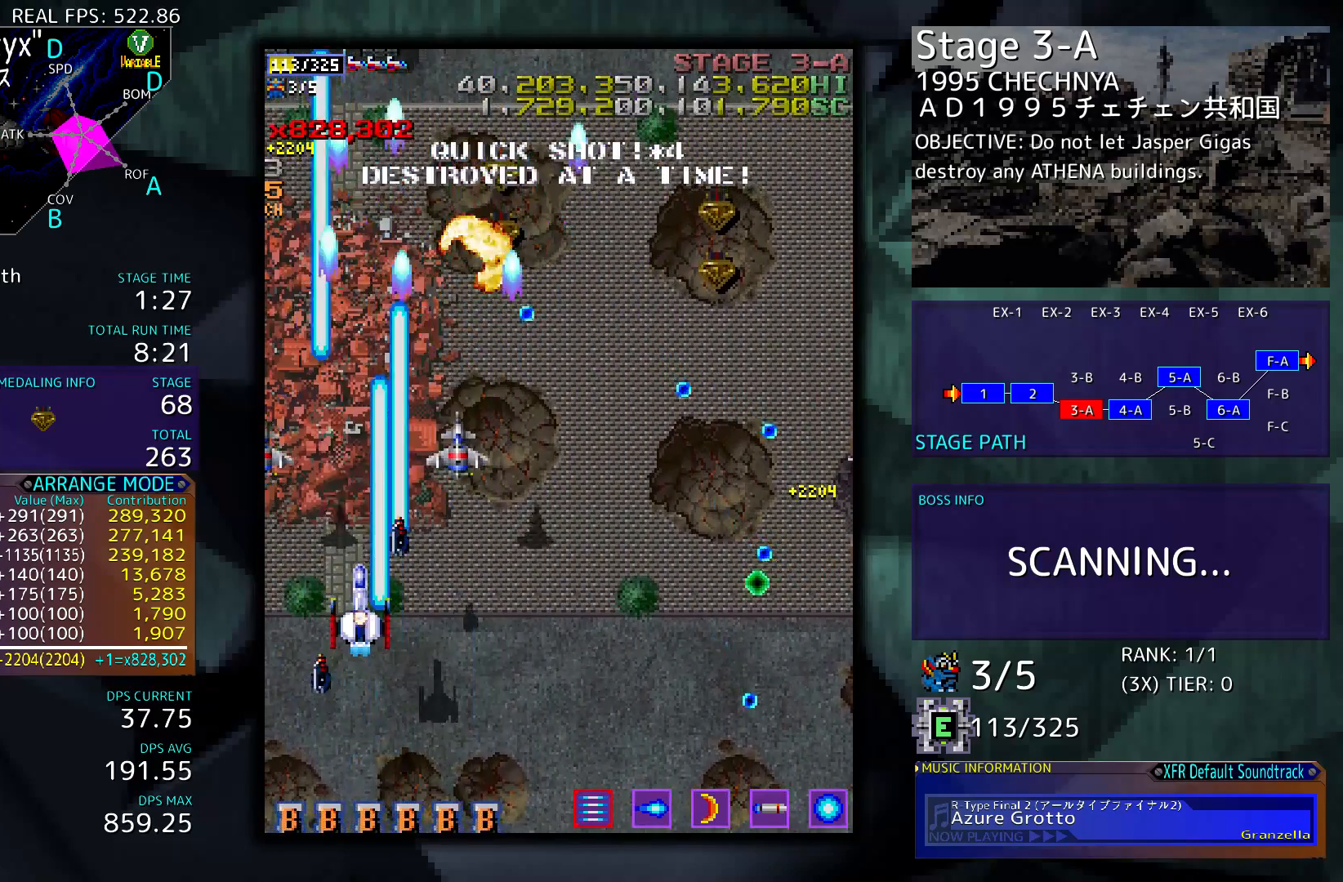
{"buttons": [], "events": [[50, "DPAD_UP", "up"]]}
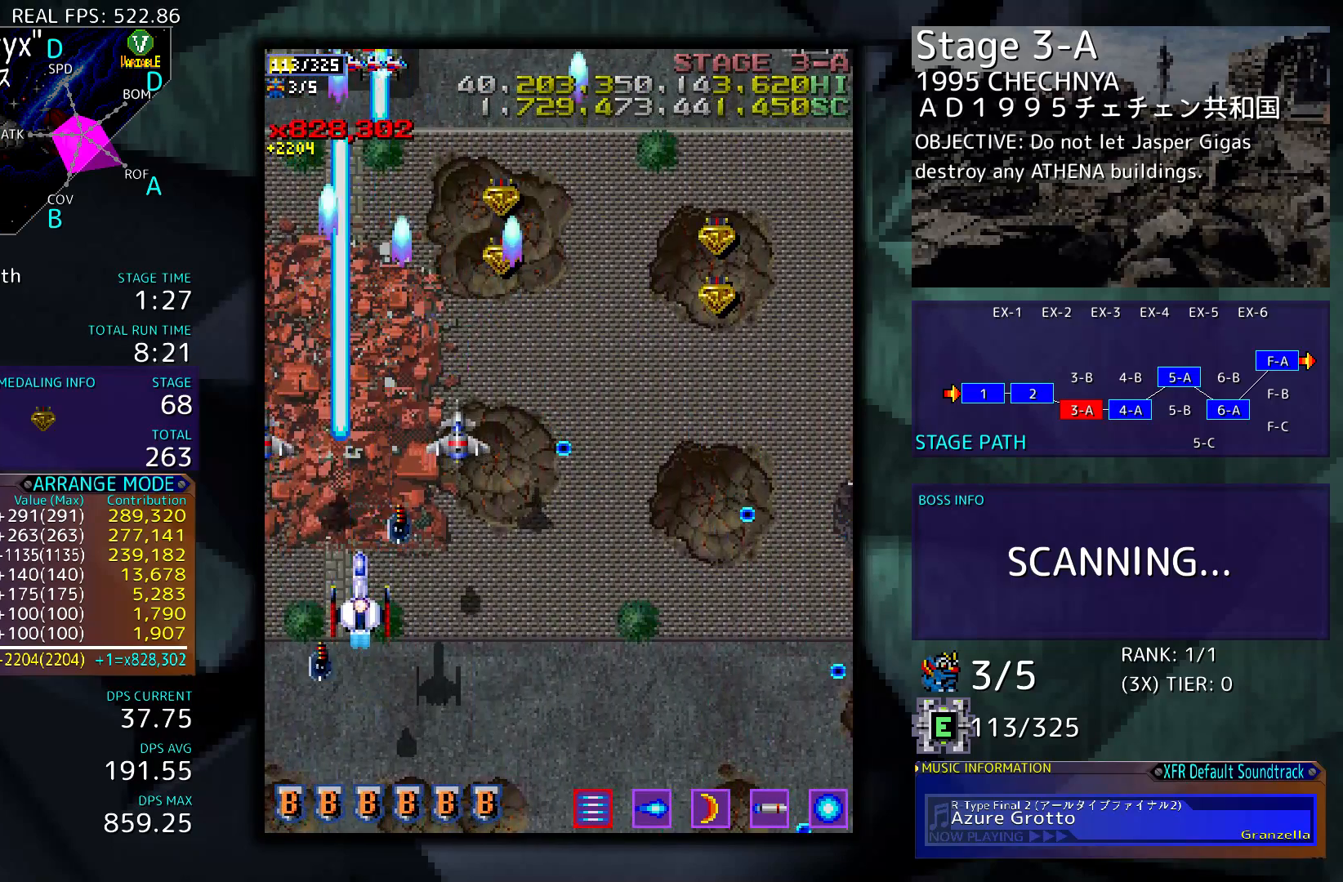
{"buttons": ["DPAD_UP", "DPAD_LEFT"], "events": [[17, "DPAD_UP", "down"], [217, "DPAD_UP", "up"], [383, "DPAD_UP", "down"], [417, "DPAD_LEFT", "down"]]}
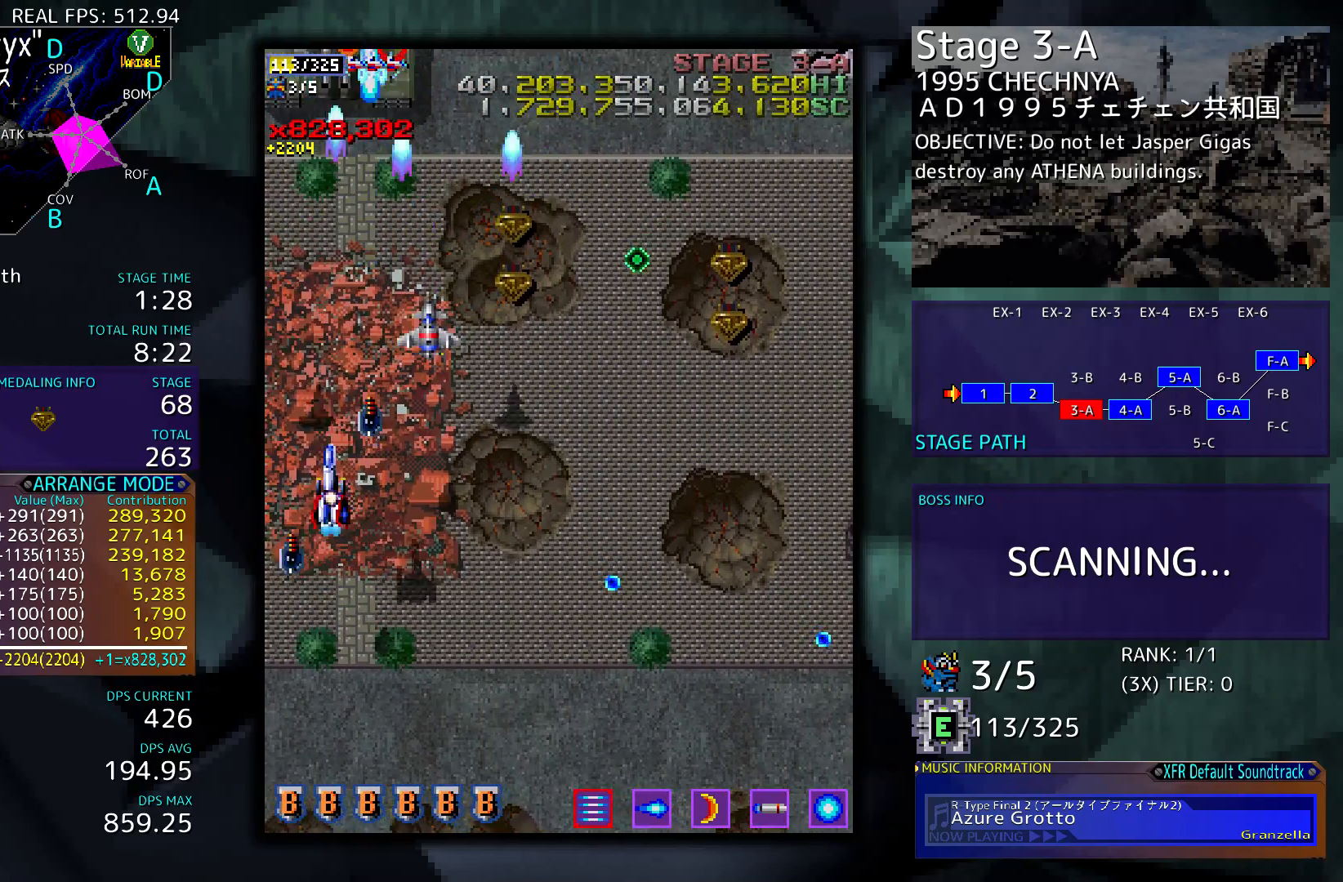
{"buttons": ["DPAD_UP"], "events": [[17, "DPAD_LEFT", "up"], [17, "DPAD_UP", "up"], [250, "DPAD_UP", "down"]]}
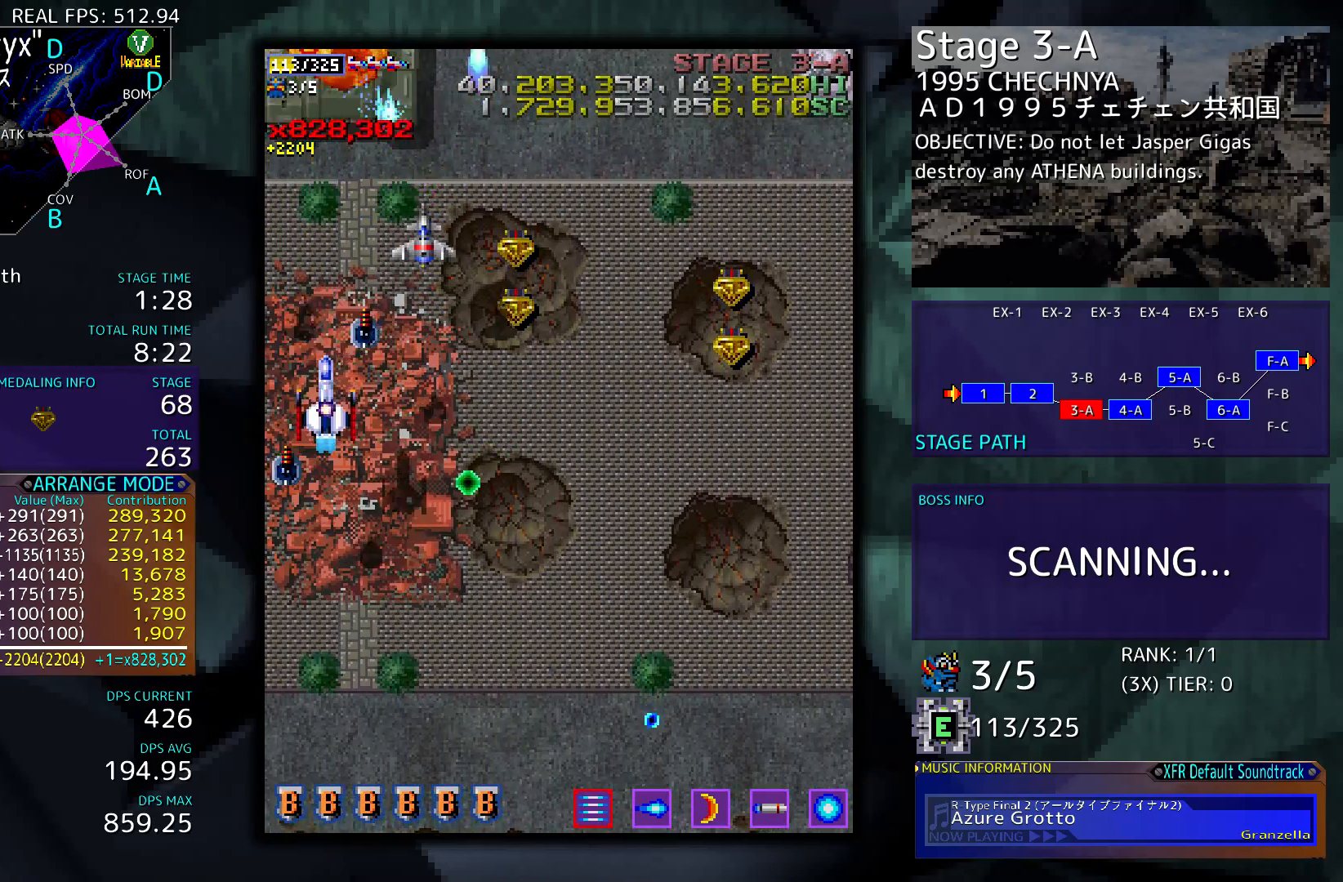
{"buttons": ["DPAD_DOWN", "DPAD_RIGHT"], "events": [[150, "DPAD_UP", "up"], [383, "DPAD_DOWN", "down"], [383, "DPAD_RIGHT", "down"]]}
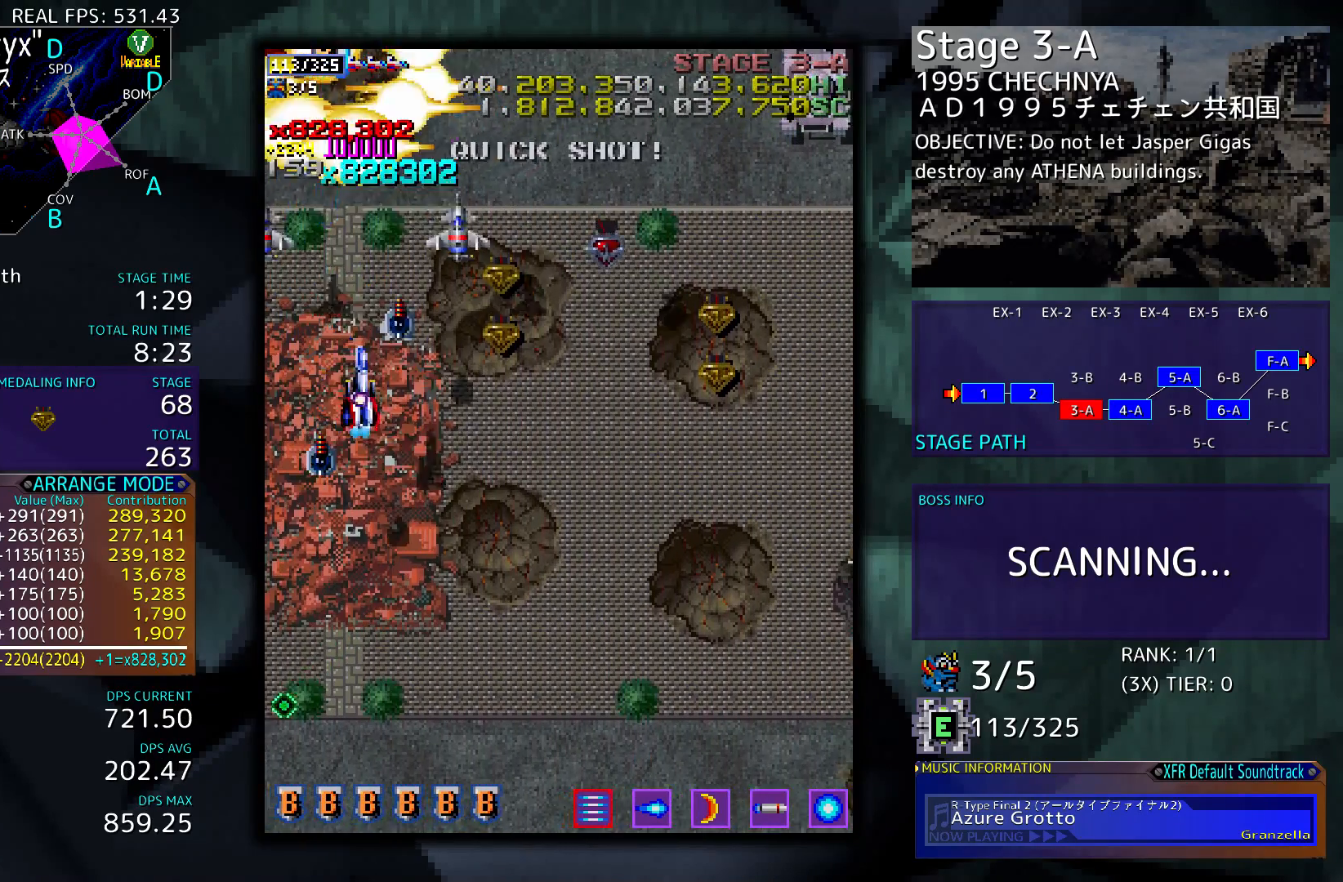
{"buttons": ["DPAD_DOWN", "DPAD_RIGHT"], "events": []}
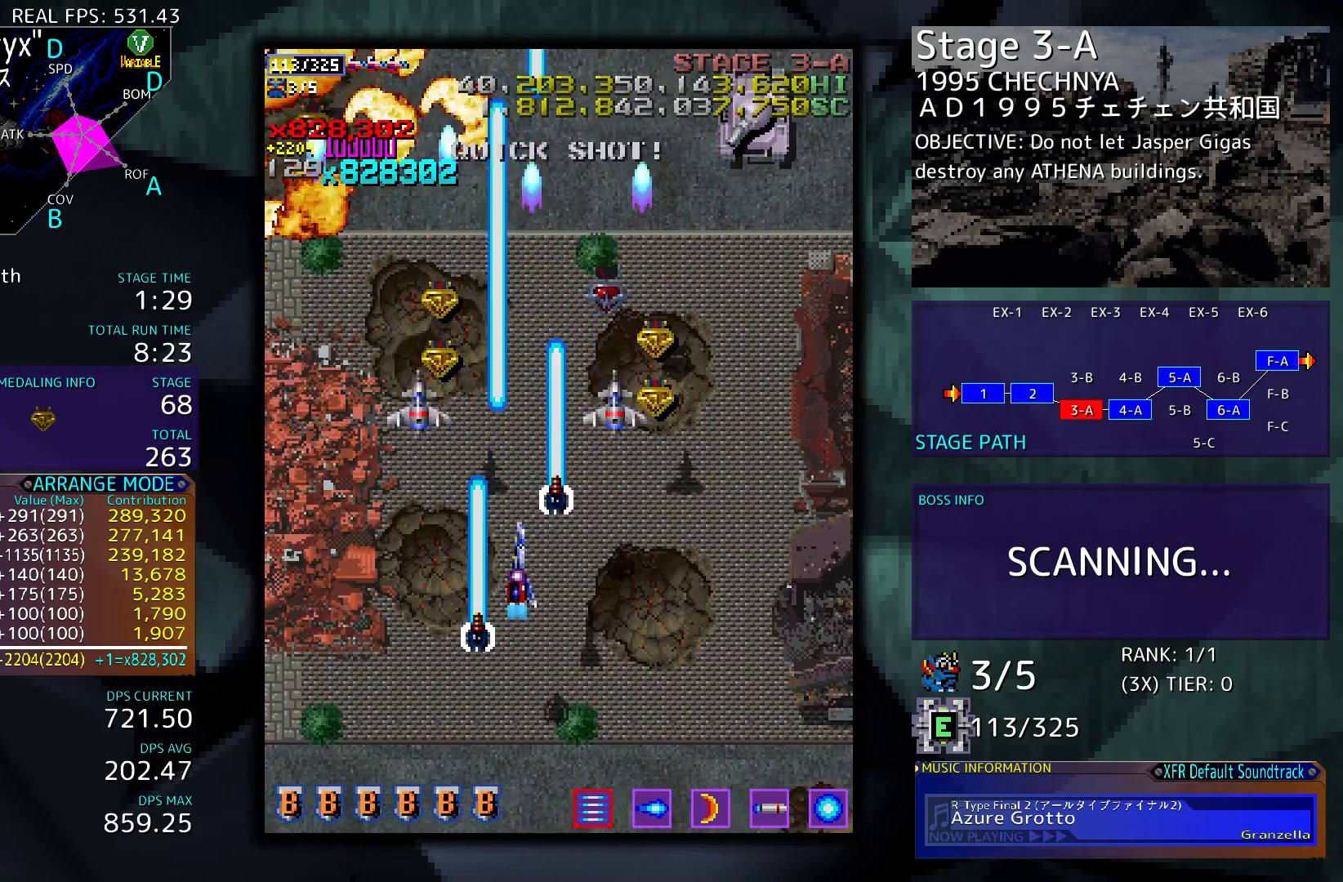
{"buttons": ["DPAD_RIGHT"], "events": [[417, "DPAD_DOWN", "up"]]}
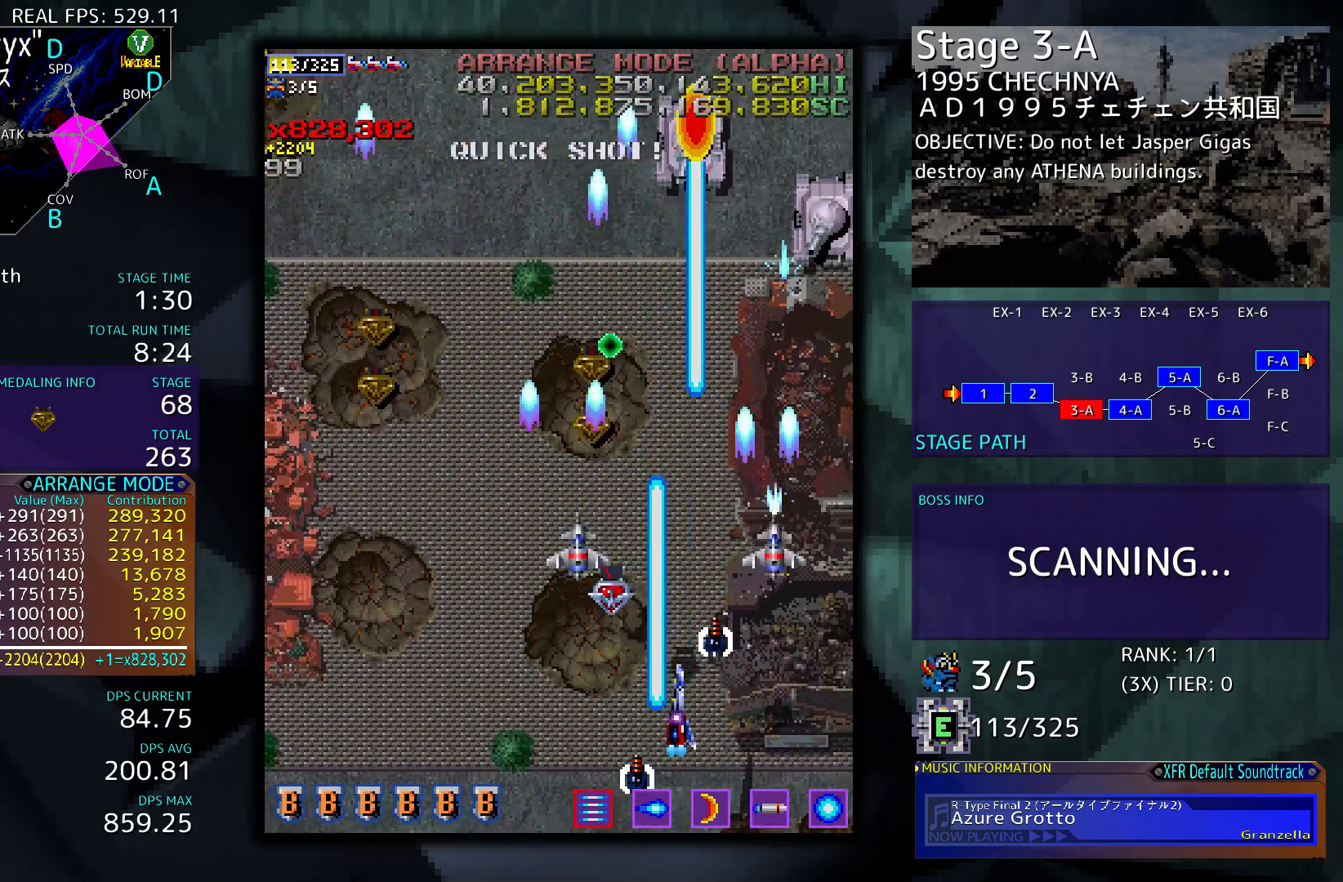
{"buttons": ["DPAD_UP"], "events": [[350, "DPAD_UP", "down"], [417, "DPAD_RIGHT", "up"]]}
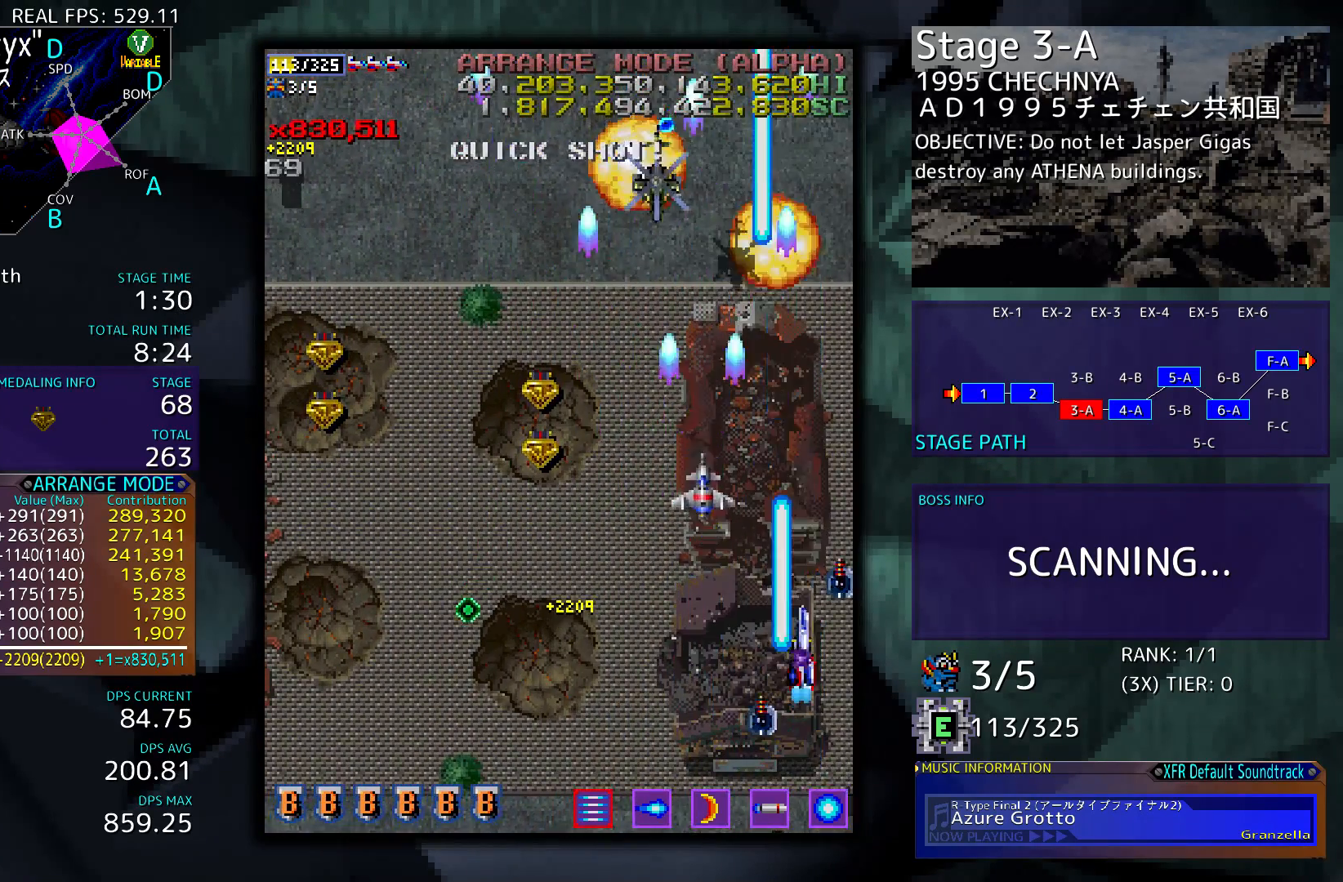
{"buttons": ["DPAD_UP", "DPAD_LEFT"], "events": [[50, "DPAD_LEFT", "down"]]}
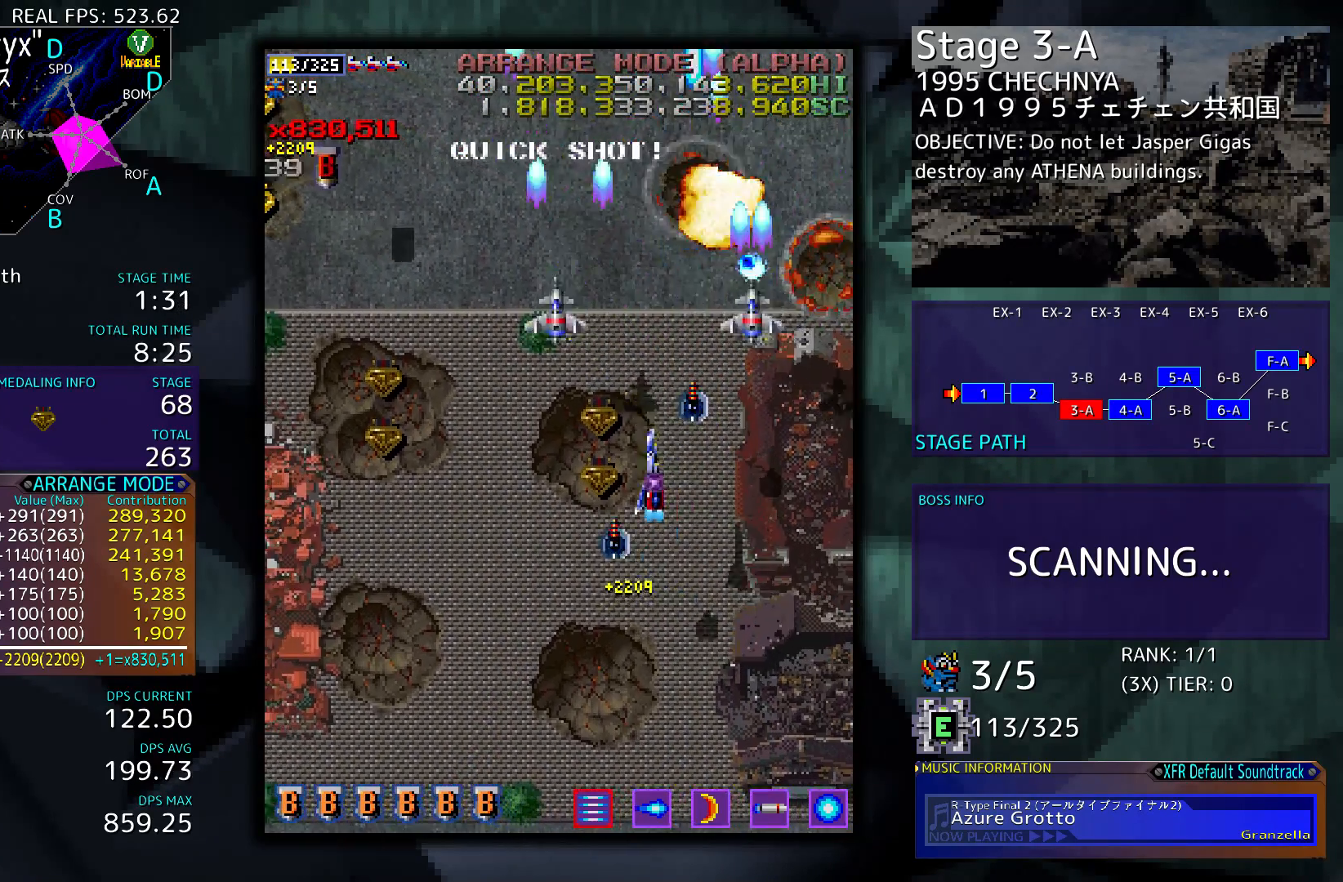
{"buttons": ["DPAD_UP", "DPAD_LEFT"], "events": []}
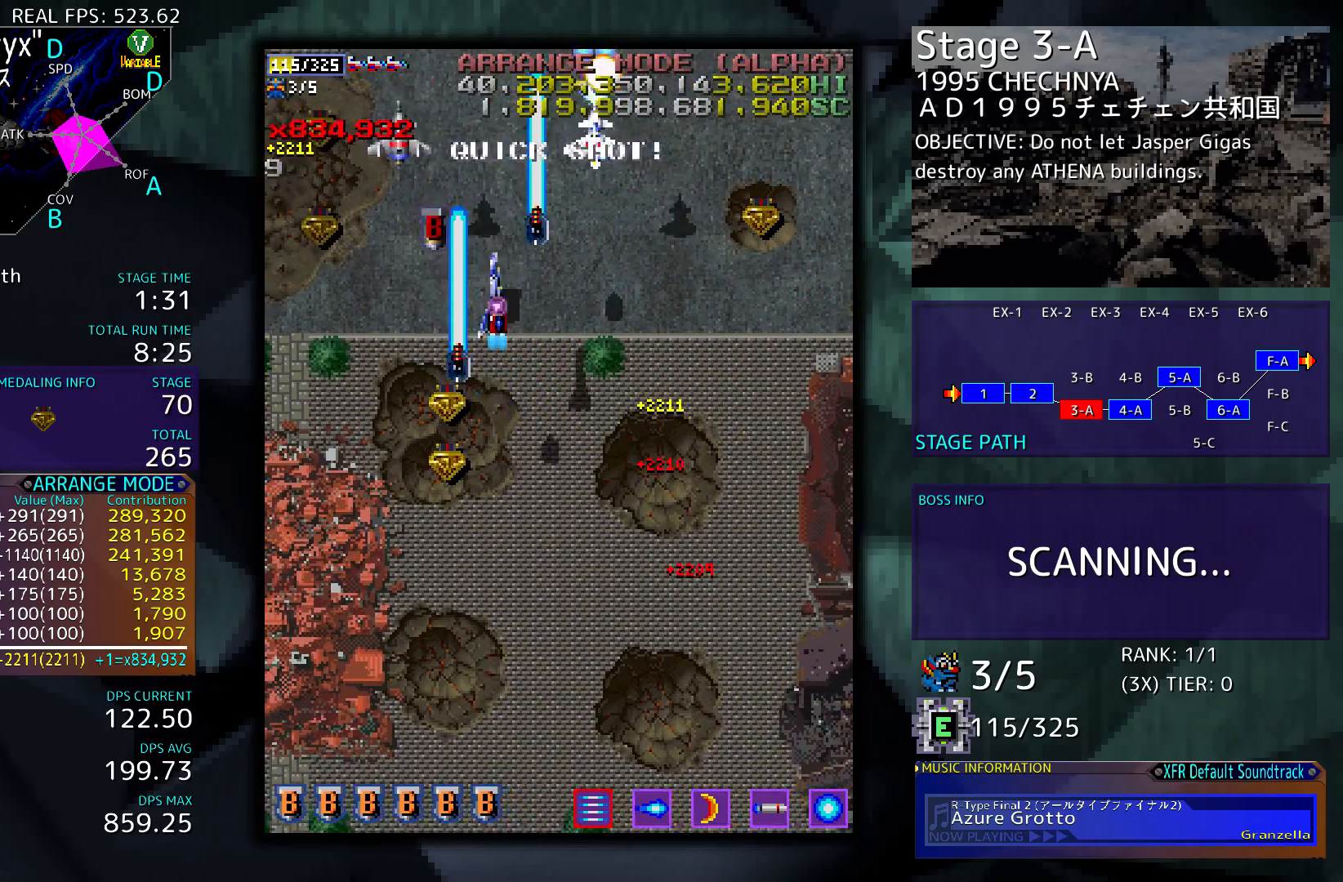
{"buttons": ["DPAD_DOWN"], "events": [[117, "DPAD_UP", "up"], [150, "DPAD_DOWN", "down"], [150, "DPAD_LEFT", "up"]]}
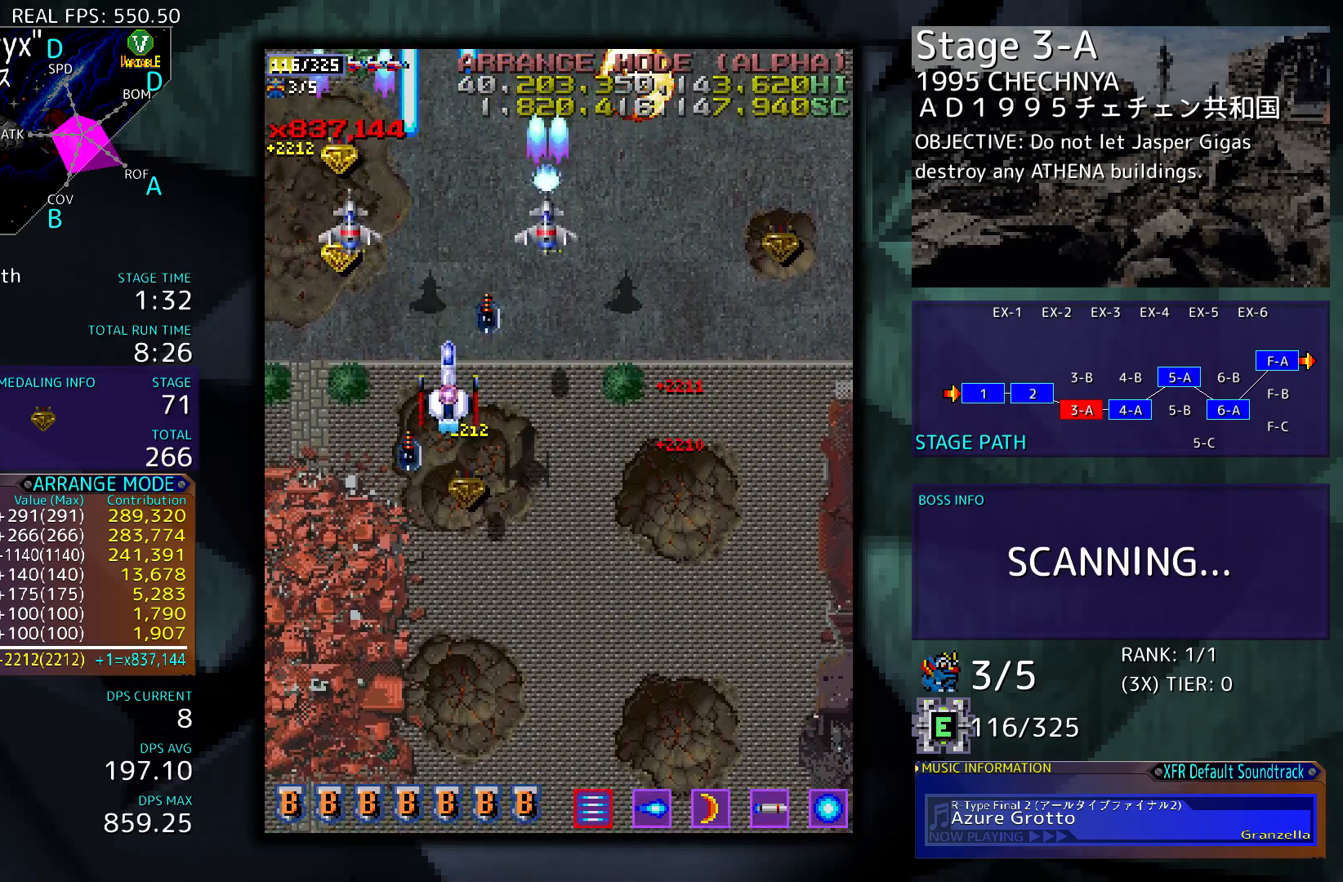
{"buttons": ["DPAD_DOWN"], "events": []}
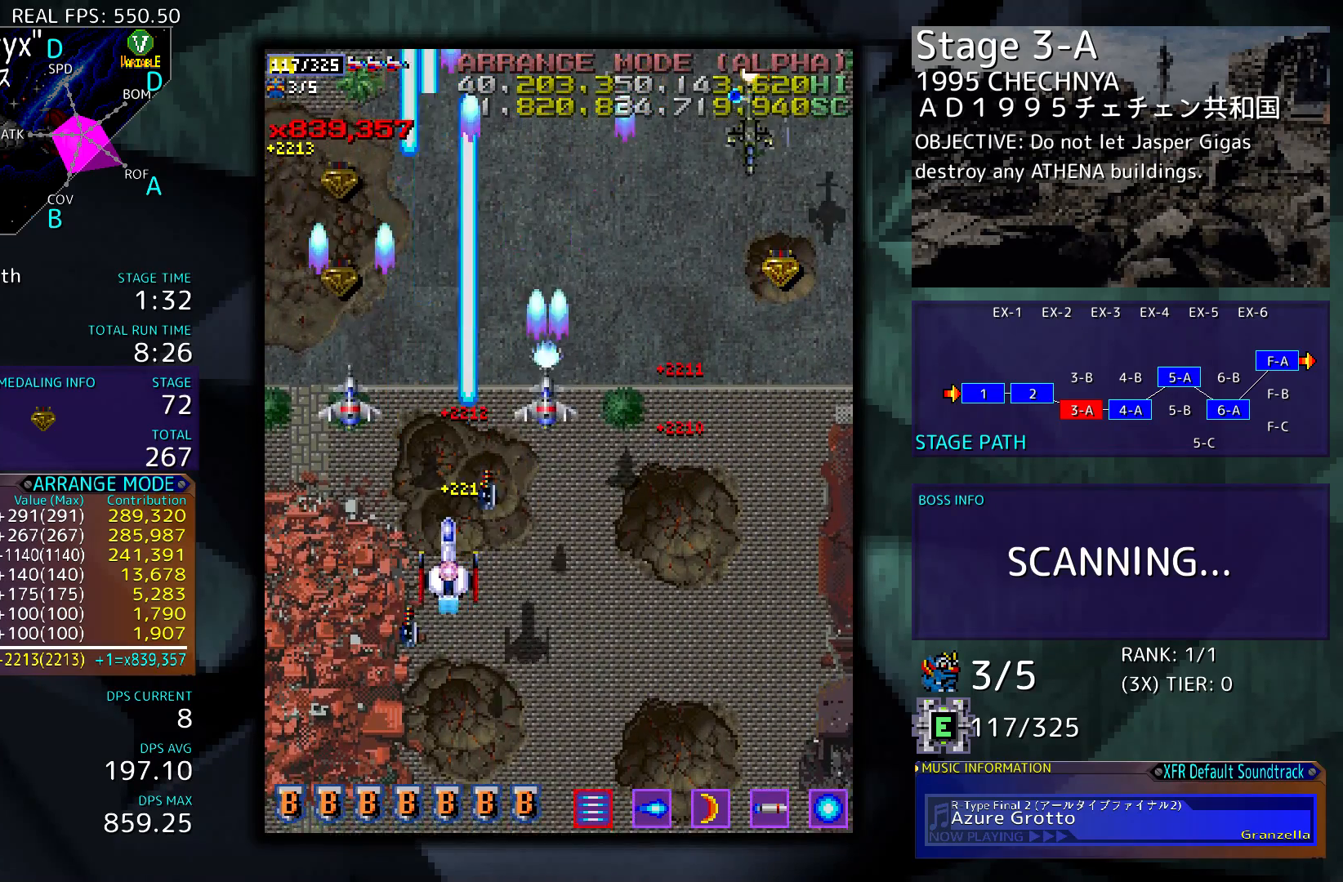
{"buttons": ["DPAD_RIGHT"], "events": [[317, "DPAD_RIGHT", "down"], [417, "DPAD_DOWN", "up"]]}
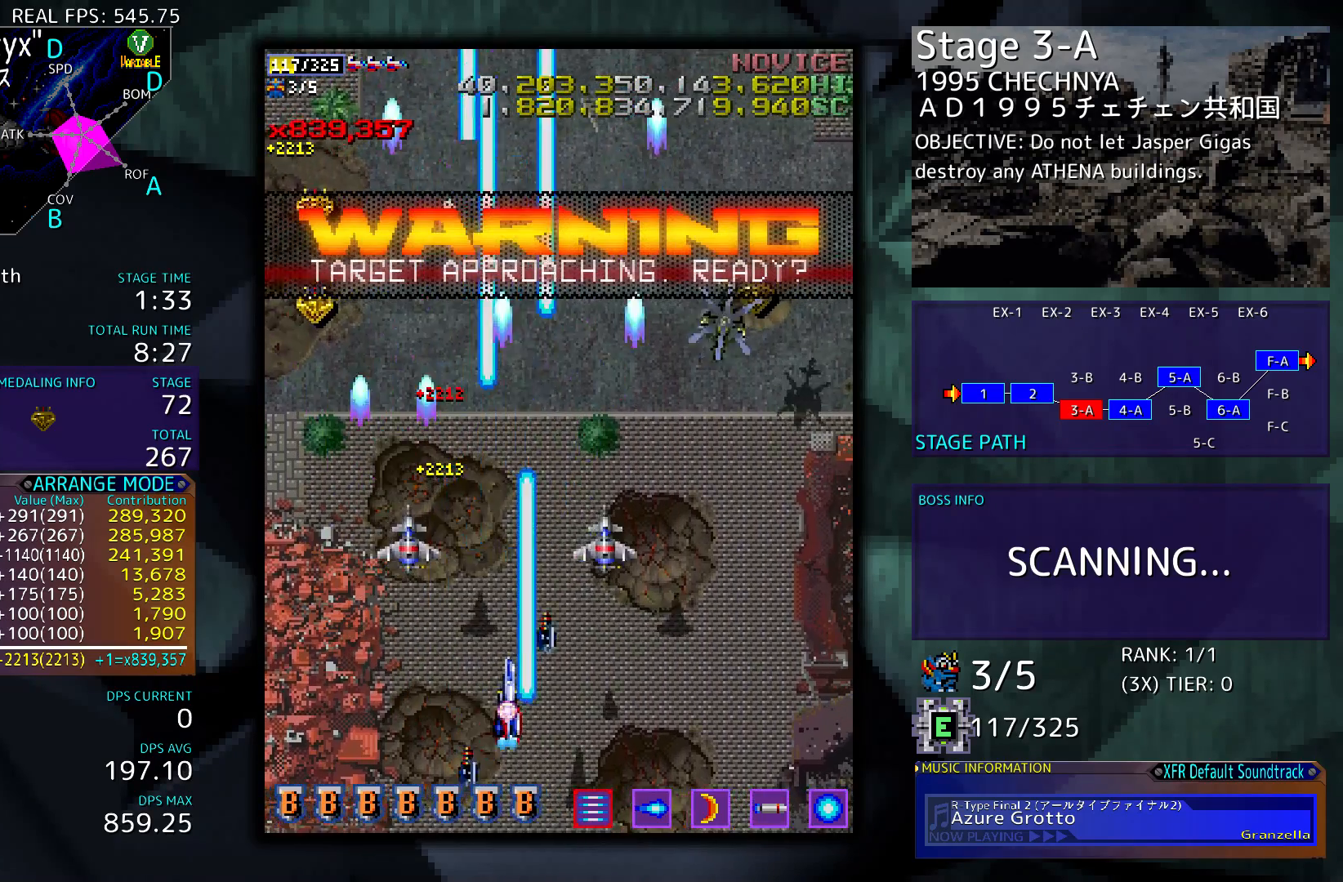
{"buttons": ["DPAD_RIGHT"], "events": [[117, "DPAD_DOWN", "down"], [217, "DPAD_DOWN", "up"]]}
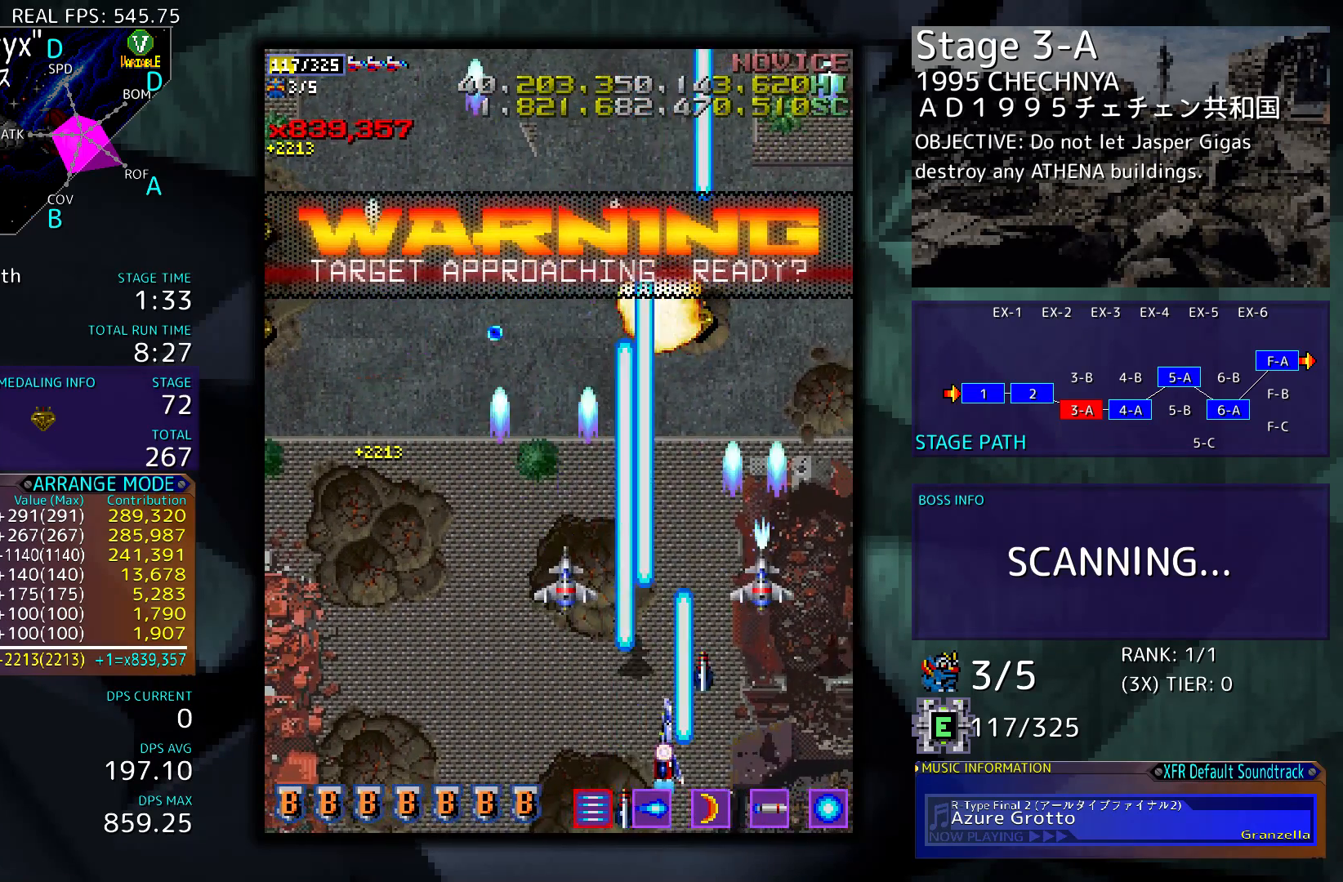
{"buttons": [], "events": [[17, "DPAD_RIGHT", "up"]]}